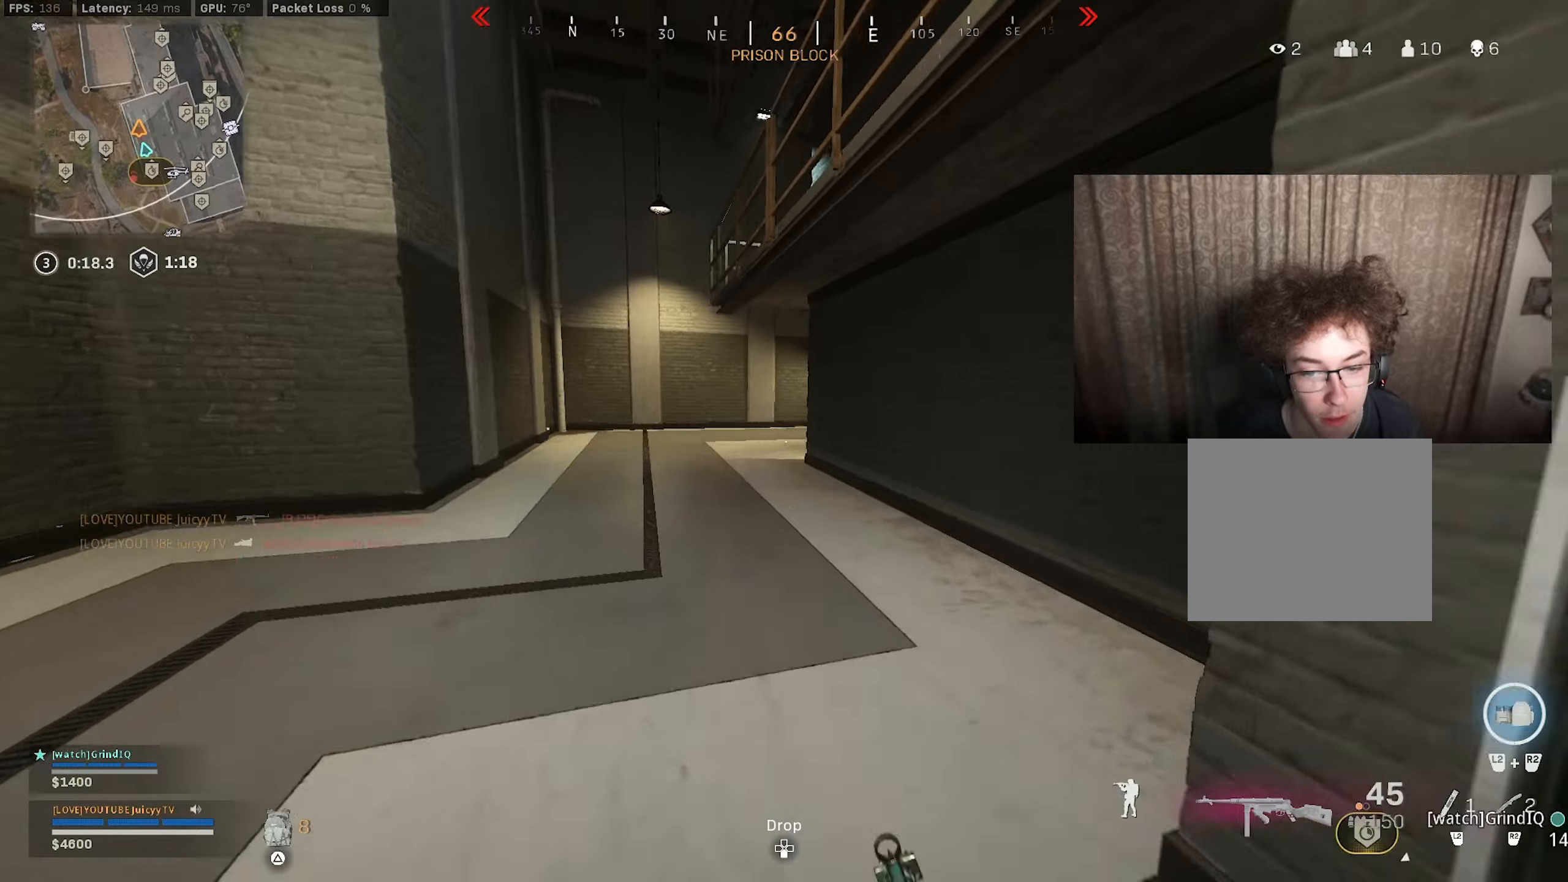
Gameplay with a controller (PlayStation layout); each line is a JSON object with the inputs held at the frame after it. "events" lists button and stick changes between this image and that frame as [ms after this image, input, new state], when the widget could be followed in between.
{"buttons": [], "left_stick": "up", "right_stick": "center", "events": [[67, "right_stick", "center"], [250, "TRIANGLE", "down"], [284, "TRIANGLE", "up"], [350, "TRIANGLE", "down"], [400, "TRIANGLE", "up"]]}
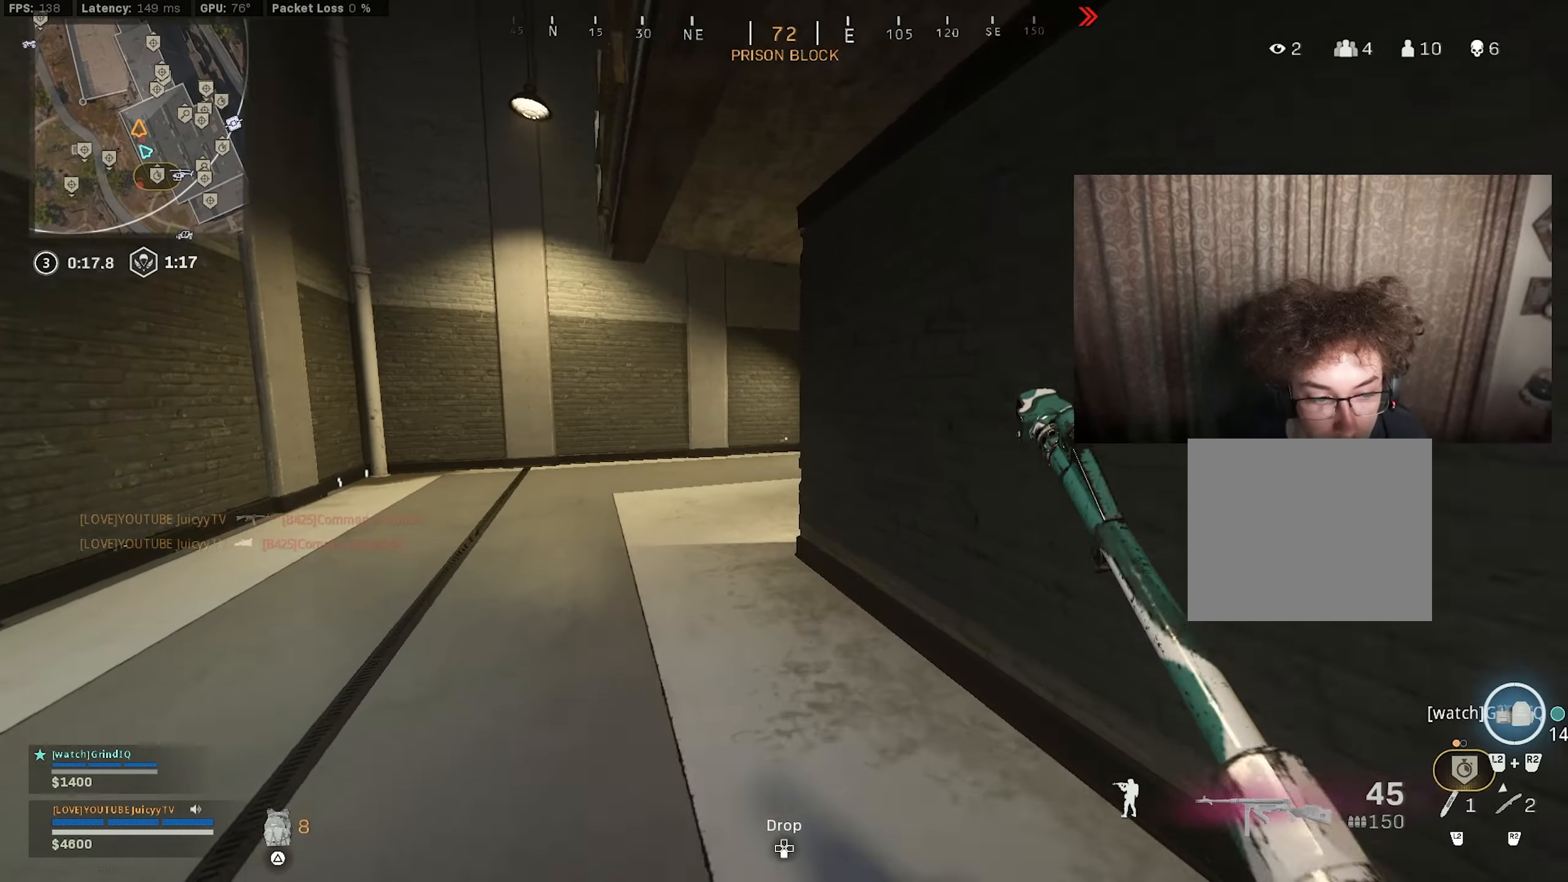
{"buttons": [], "left_stick": "up", "right_stick": "right", "events": [[184, "right_stick", "right"], [300, "right_stick", "center"], [334, "CIRCLE", "down"], [417, "CIRCLE", "up"], [467, "right_stick", "right"]]}
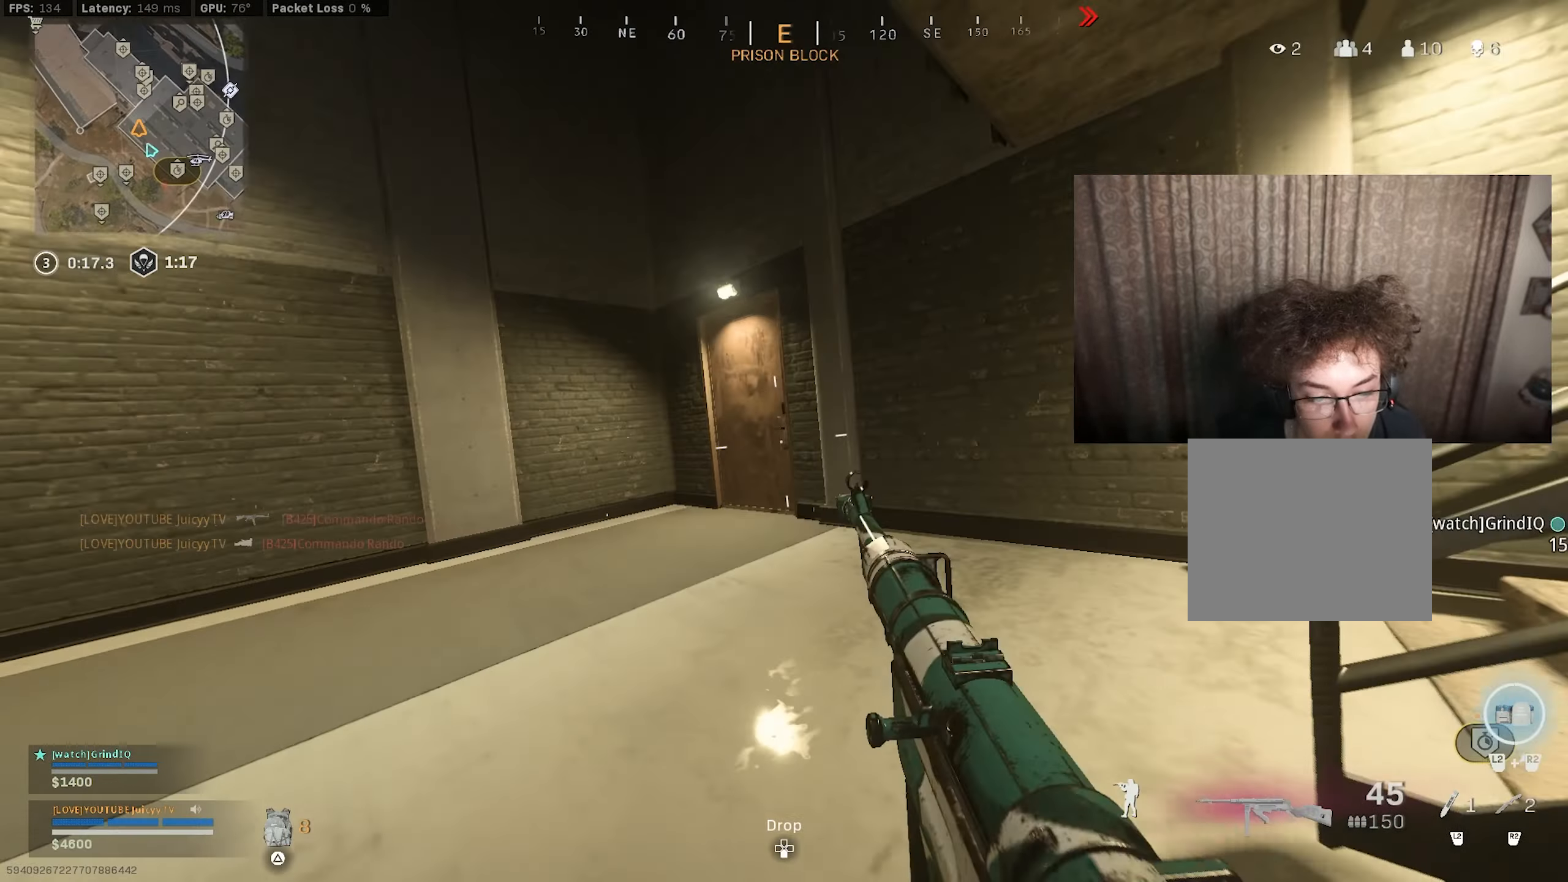
{"buttons": [], "left_stick": "up-left", "right_stick": "center", "events": [[100, "CIRCLE", "down"], [134, "R3", "down"], [134, "right_stick", "center"], [200, "R3", "up"], [200, "left_stick", "up-left"], [250, "CIRCLE", "up"], [300, "right_stick", "right"], [350, "TRIANGLE", "down"], [350, "right_stick", "center"], [384, "TRIANGLE", "up"]]}
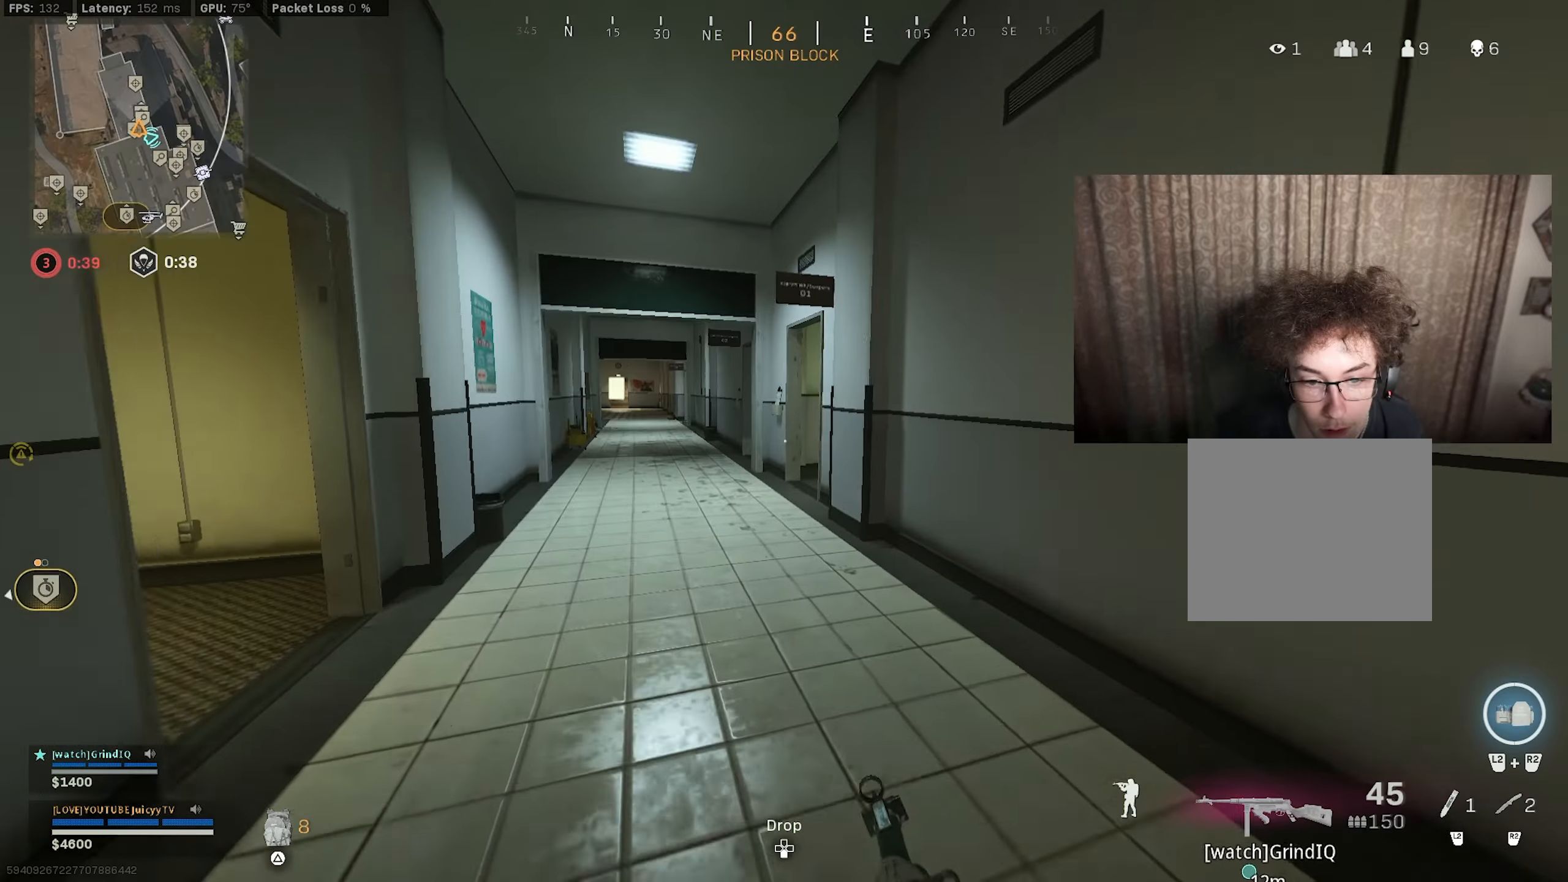
{"buttons": [], "left_stick": "up-left", "right_stick": "center", "events": [[217, "right_stick", "right"], [450, "right_stick", "center"]]}
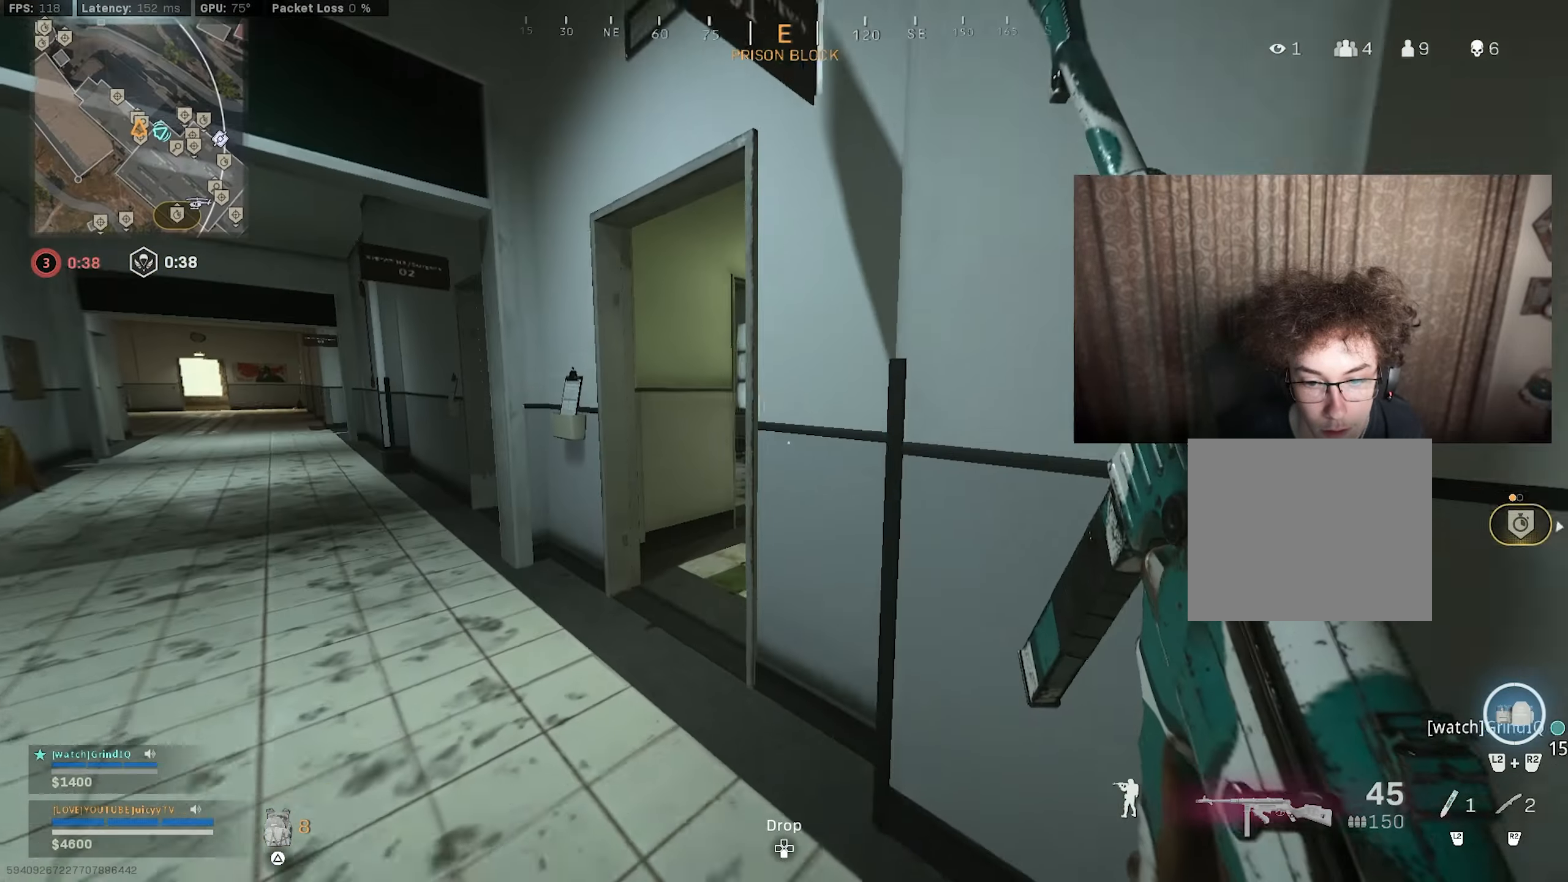
{"buttons": ["CIRCLE"], "left_stick": "up-left", "right_stick": "right", "events": [[117, "right_stick", "right"], [467, "CIRCLE", "down"]]}
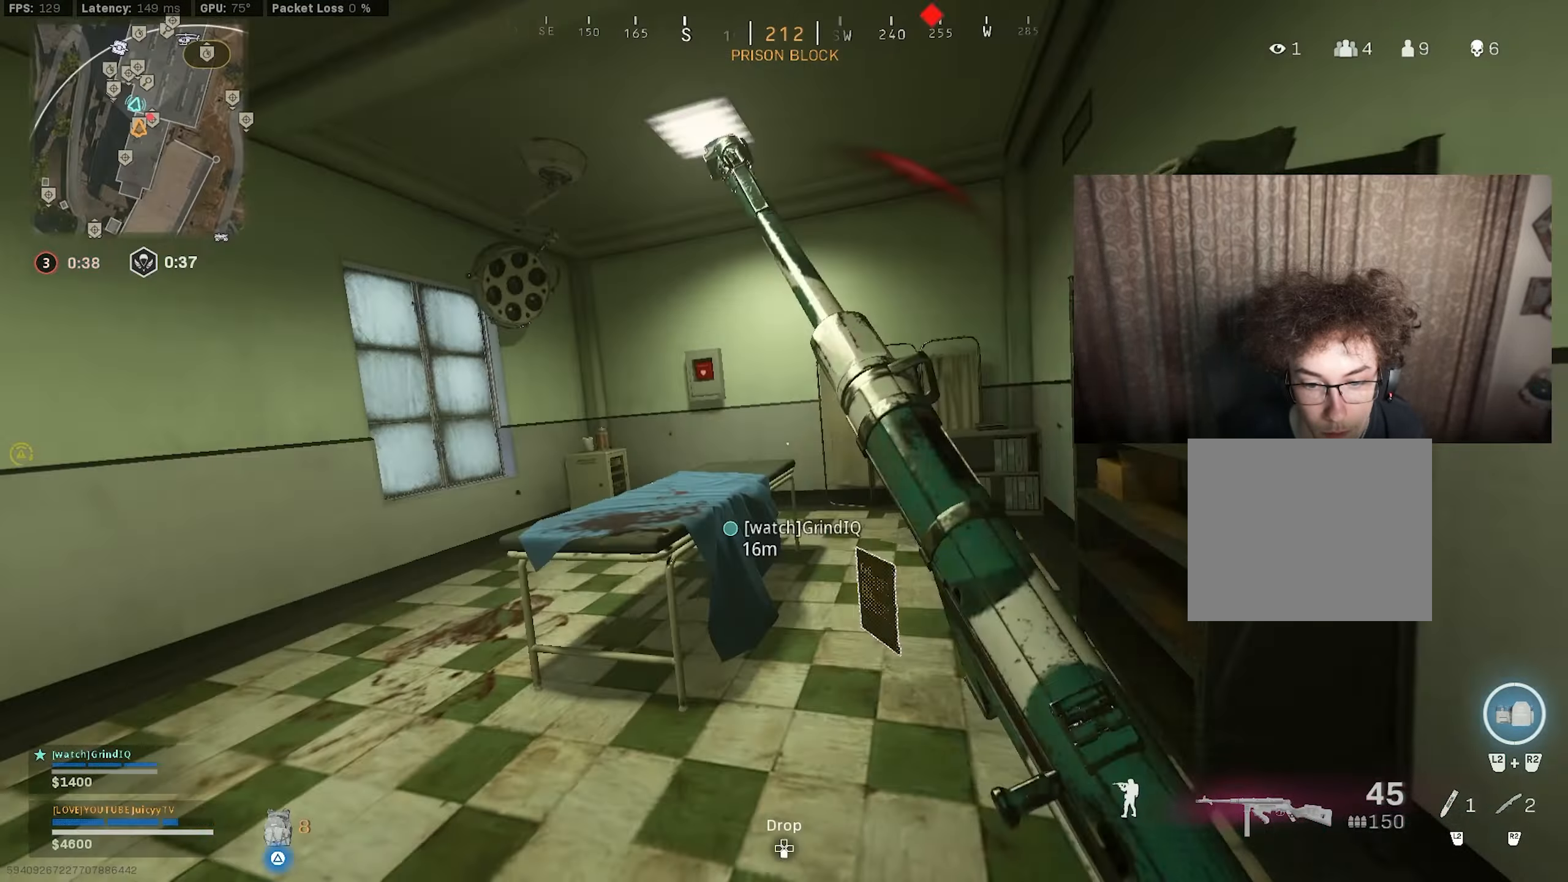
{"buttons": [], "left_stick": "down-left", "right_stick": "center", "events": [[67, "CIRCLE", "up"], [167, "CIRCLE", "down"], [200, "R3", "down"], [200, "left_stick", "down-left"], [284, "R3", "up"], [300, "CIRCLE", "up"], [350, "right_stick", "center"]]}
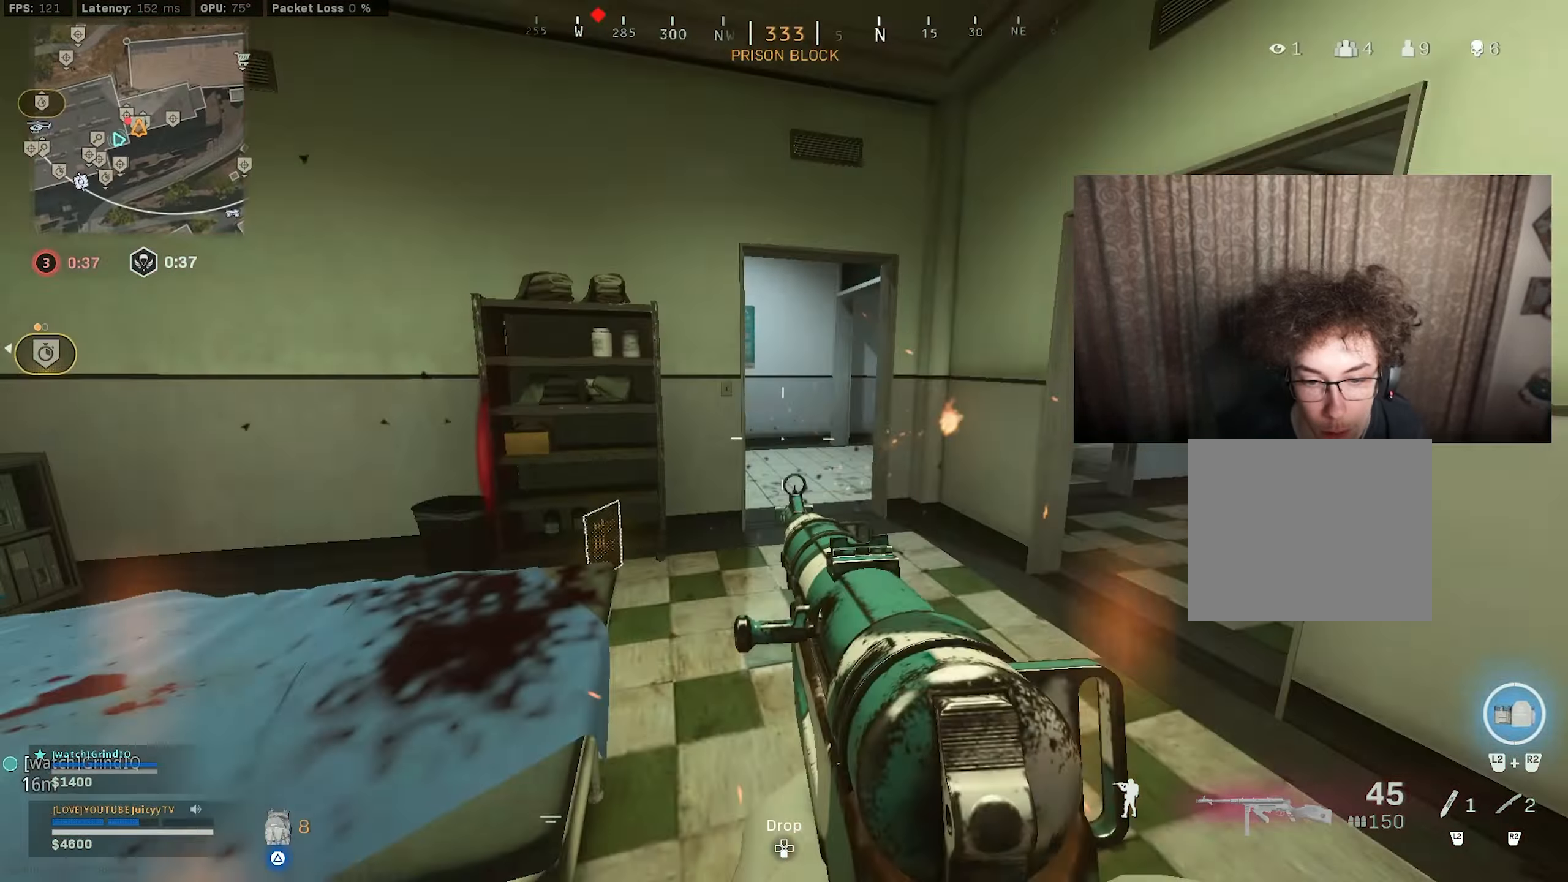
{"buttons": [], "left_stick": "left", "right_stick": "center", "events": [[117, "left_stick", "left"], [234, "right_stick", "right"], [284, "left_stick", "down-left"], [384, "right_stick", "center"], [450, "left_stick", "left"]]}
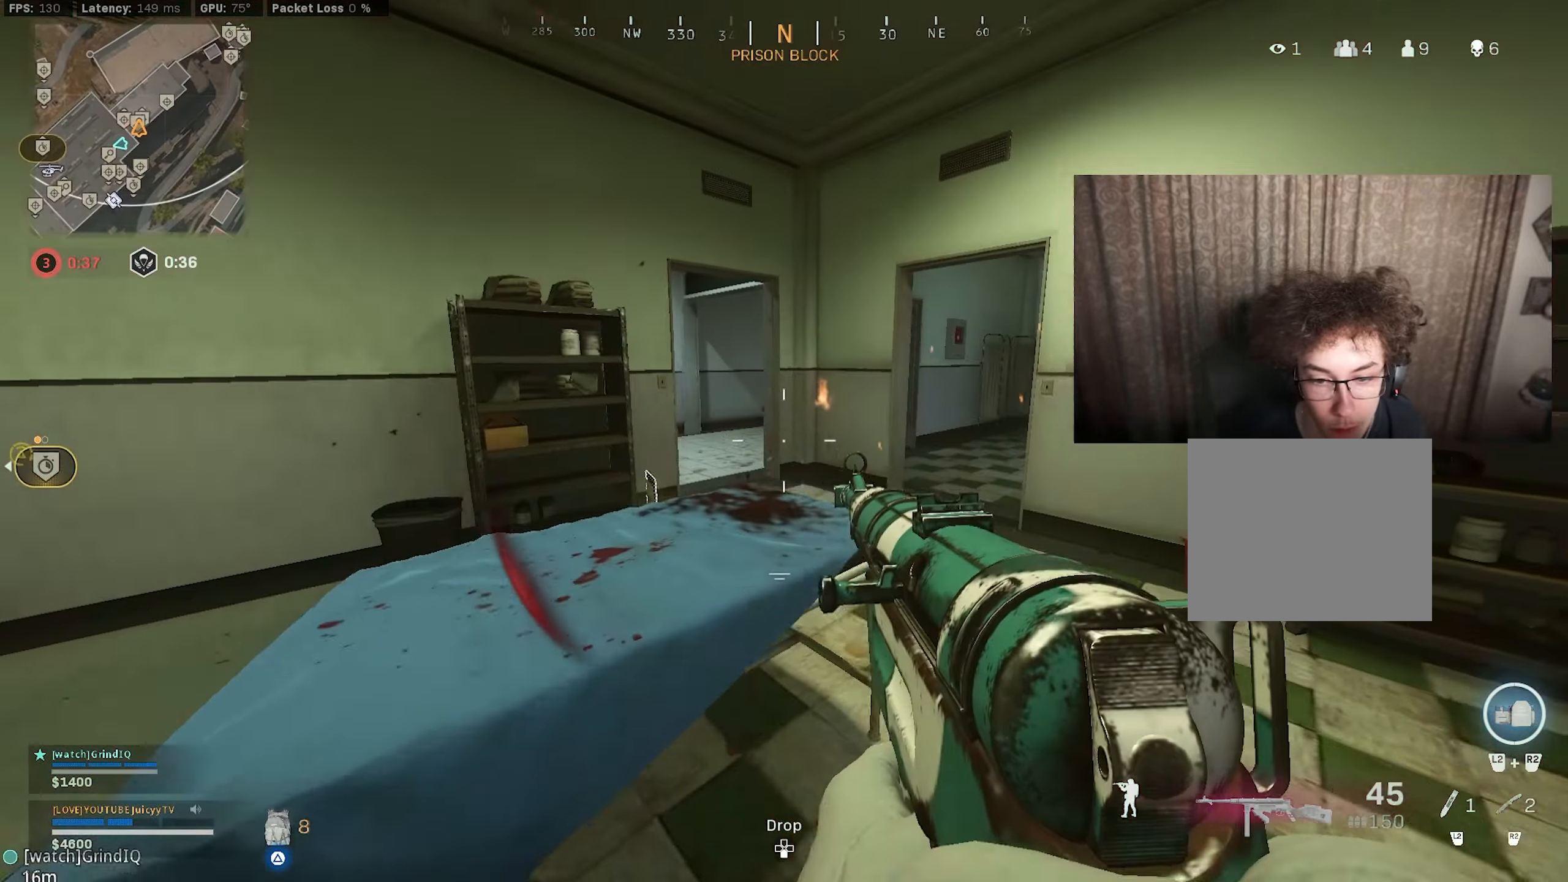
{"buttons": ["L1", "R1"], "left_stick": "right", "right_stick": "center", "events": [[17, "L1", "down"], [34, "right_stick", "up"], [134, "right_stick", "center"], [217, "left_stick", "down-right"], [267, "R1", "down"], [350, "left_stick", "right"], [384, "right_stick", "up-left"], [484, "right_stick", "center"]]}
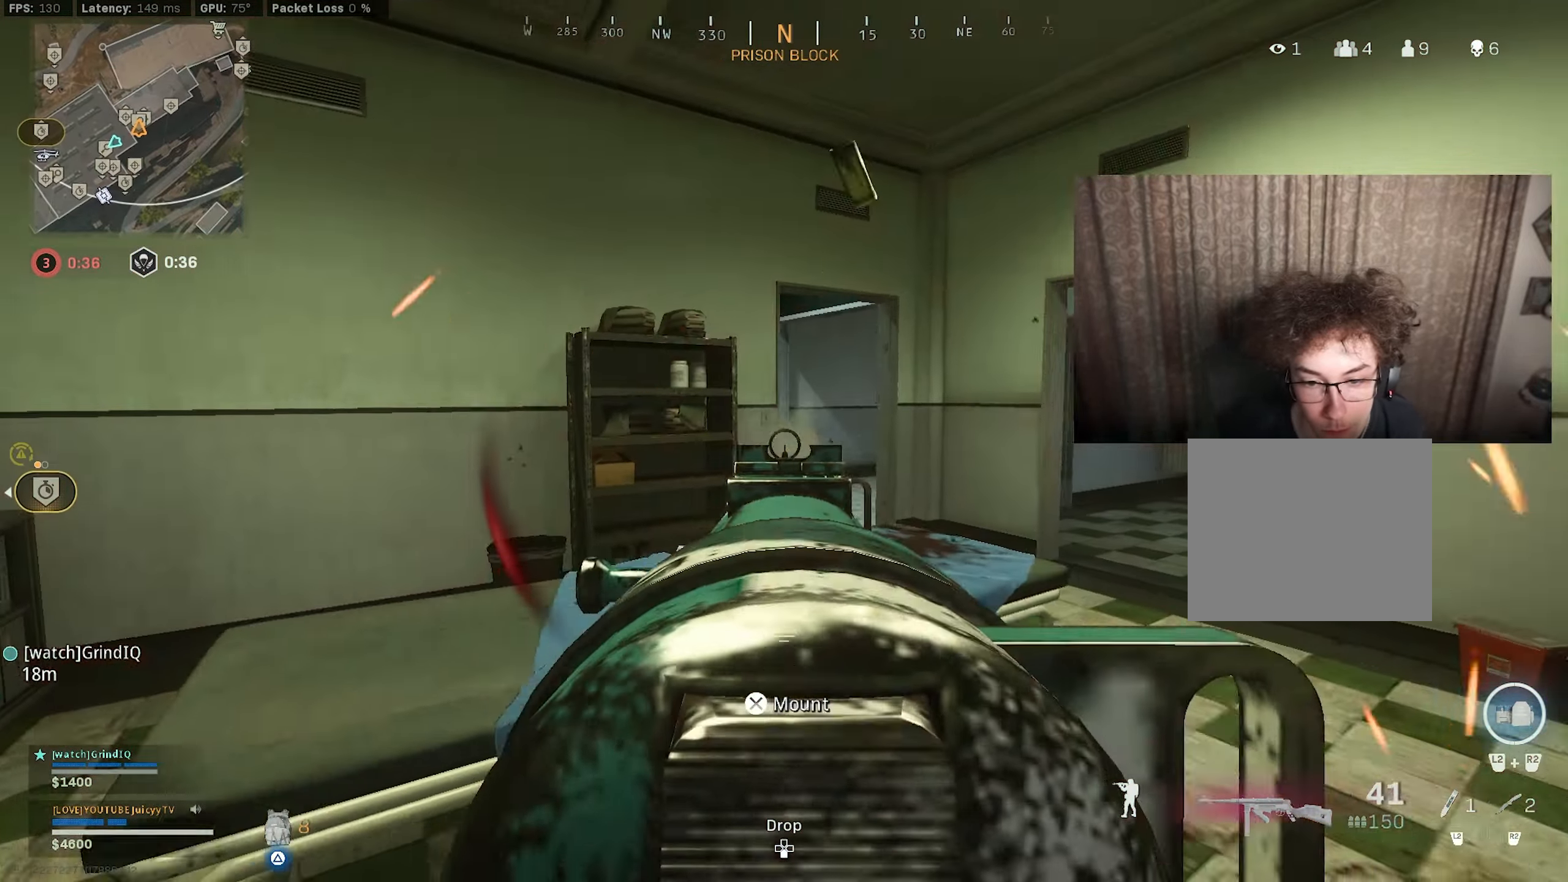
{"buttons": [], "left_stick": "left", "right_stick": "center"}
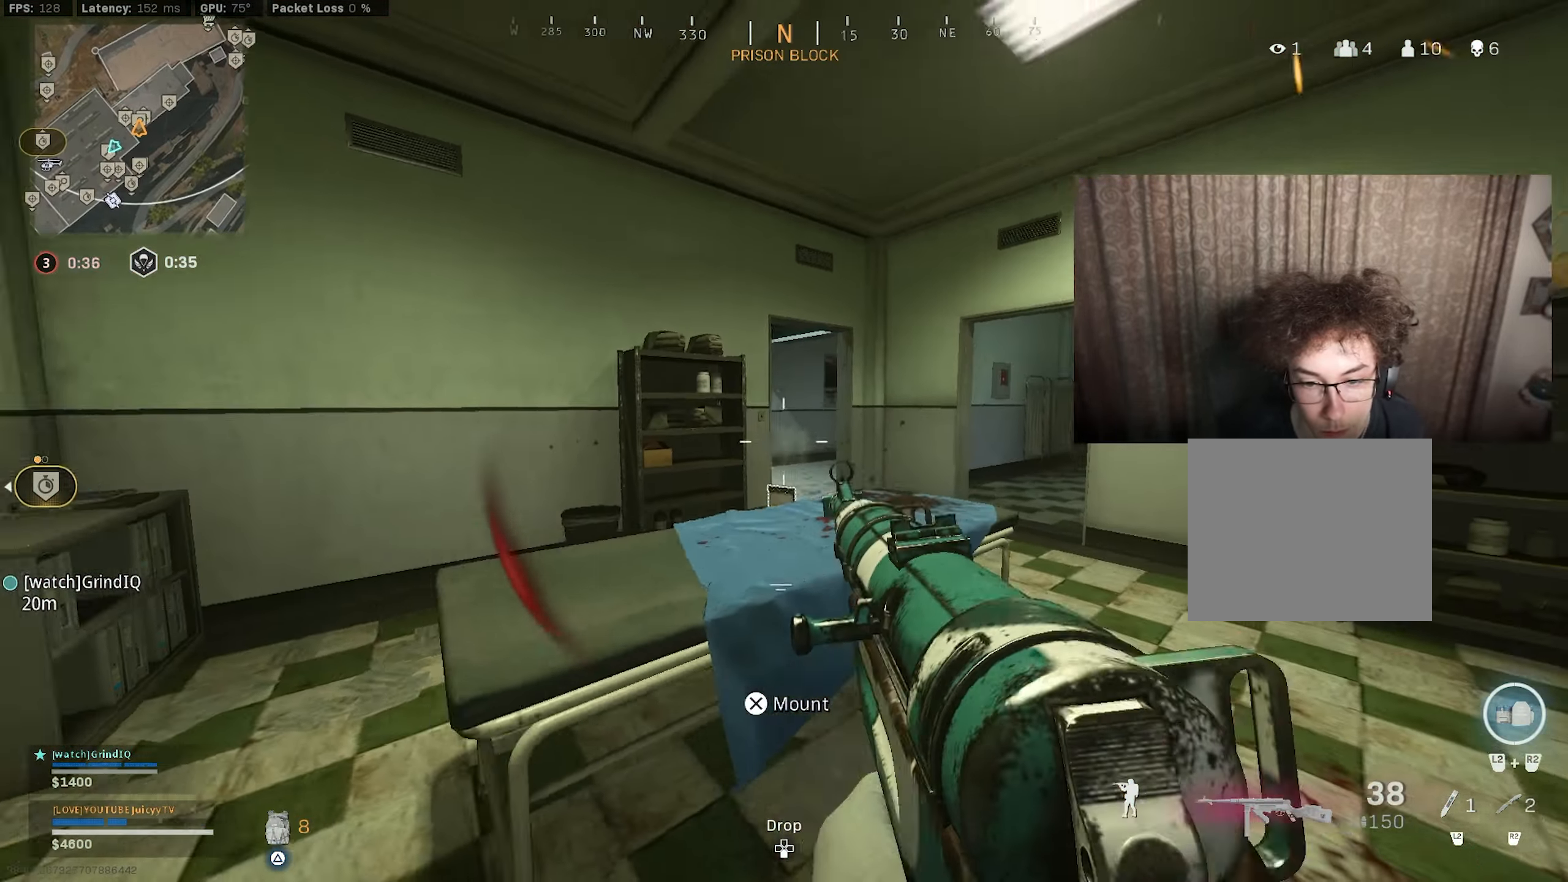
{"buttons": [], "left_stick": "up", "right_stick": "center", "events": [[34, "left_stick", "down"], [67, "right_stick", "right"], [84, "L2", "down"], [100, "left_stick", "right"], [150, "left_stick", "up-right"], [184, "L2", "up"], [250, "right_stick", "center"], [267, "left_stick", "up"], [350, "right_stick", "left"], [500, "right_stick", "center"]]}
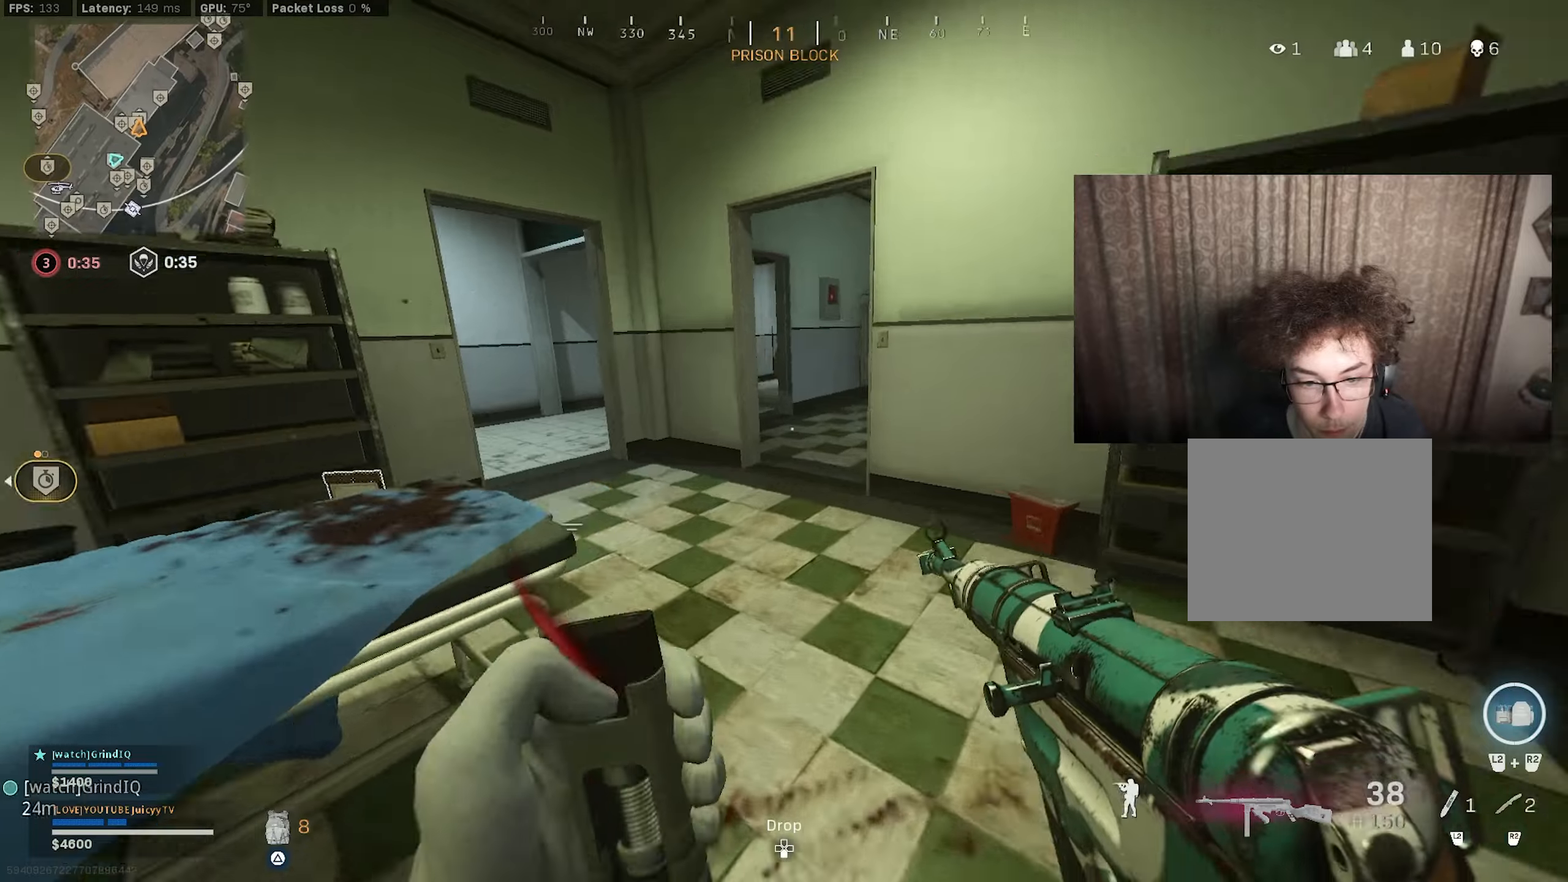
{"buttons": [], "left_stick": "up", "right_stick": "center", "events": [[350, "right_stick", "right"], [500, "right_stick", "center"]]}
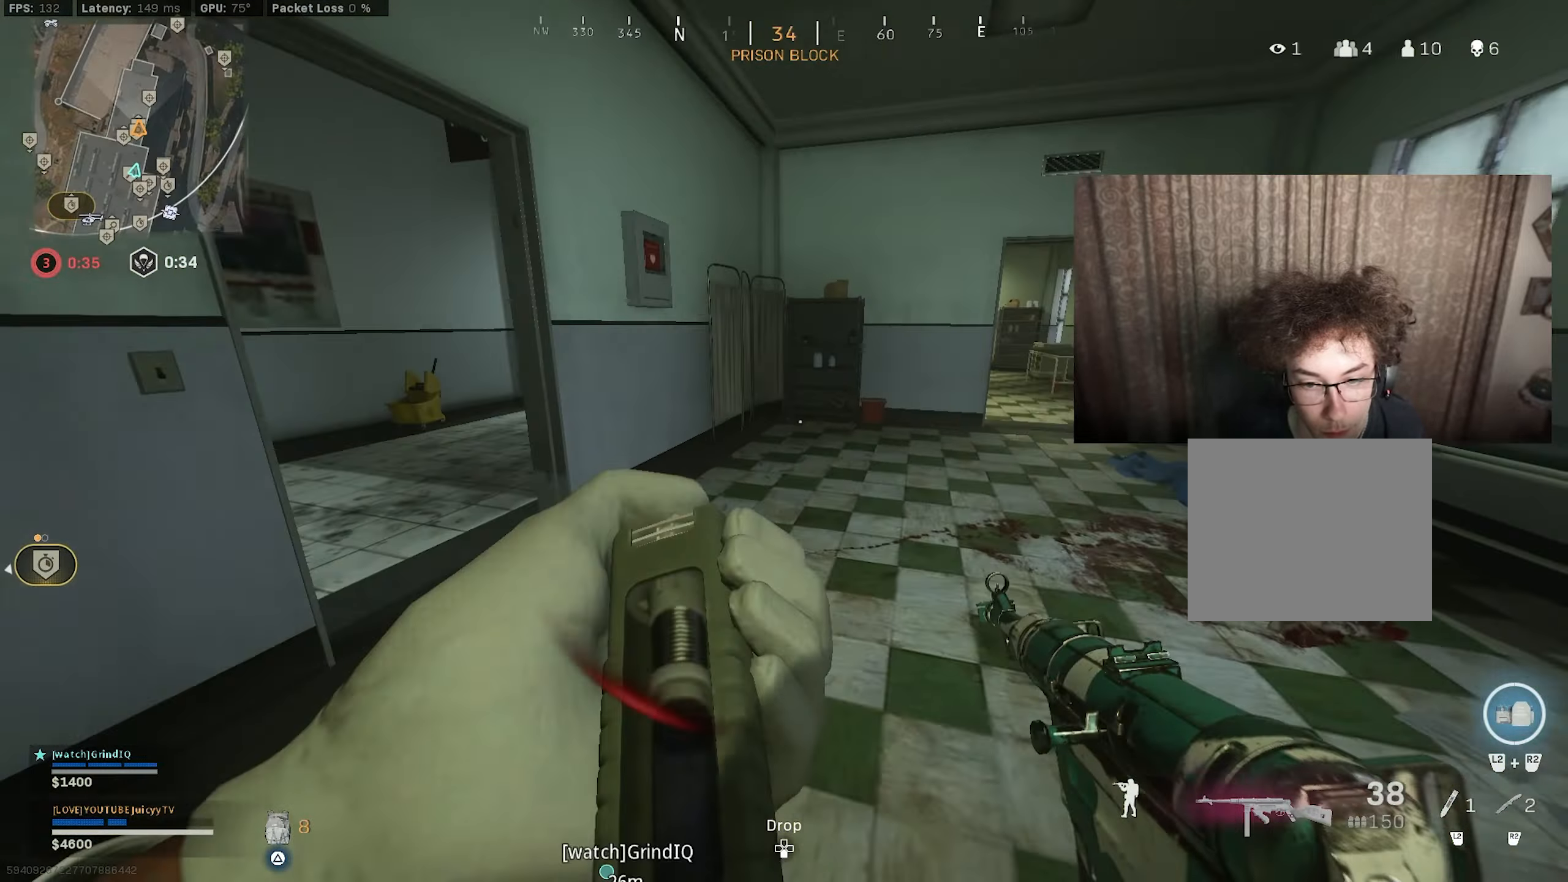
{"buttons": [], "left_stick": "up", "right_stick": "right", "events": [[16, "right_stick", "left"], [150, "left_stick", "left"], [200, "left_stick", "up-left"], [250, "right_stick", "center"], [333, "left_stick", "up"], [350, "right_stick", "right"]]}
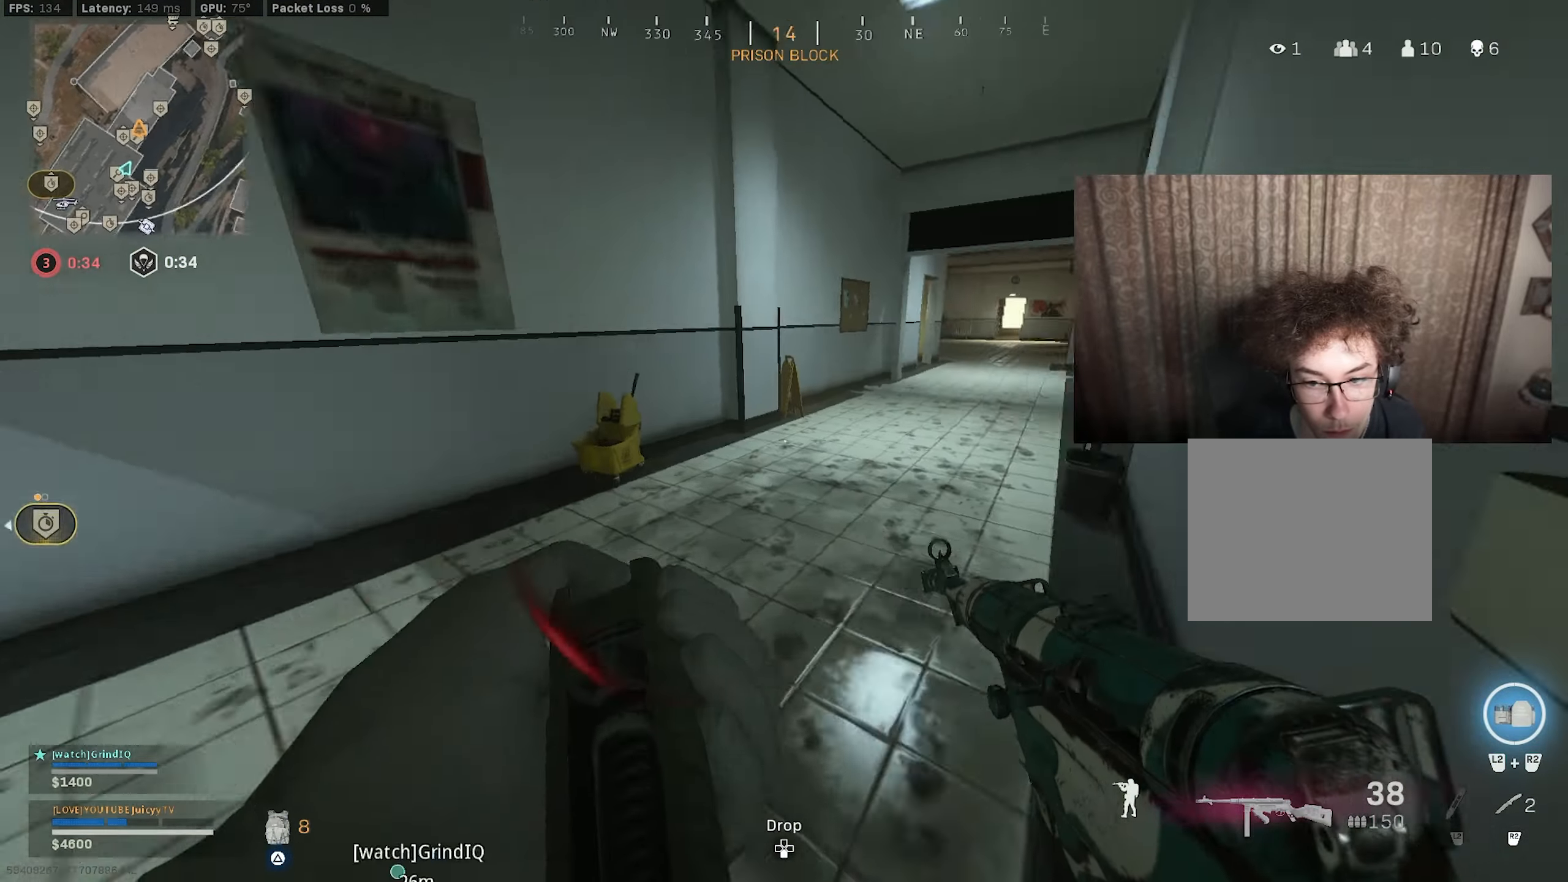
{"buttons": [], "left_stick": "up", "right_stick": "center", "events": [[83, "right_stick", "center"]]}
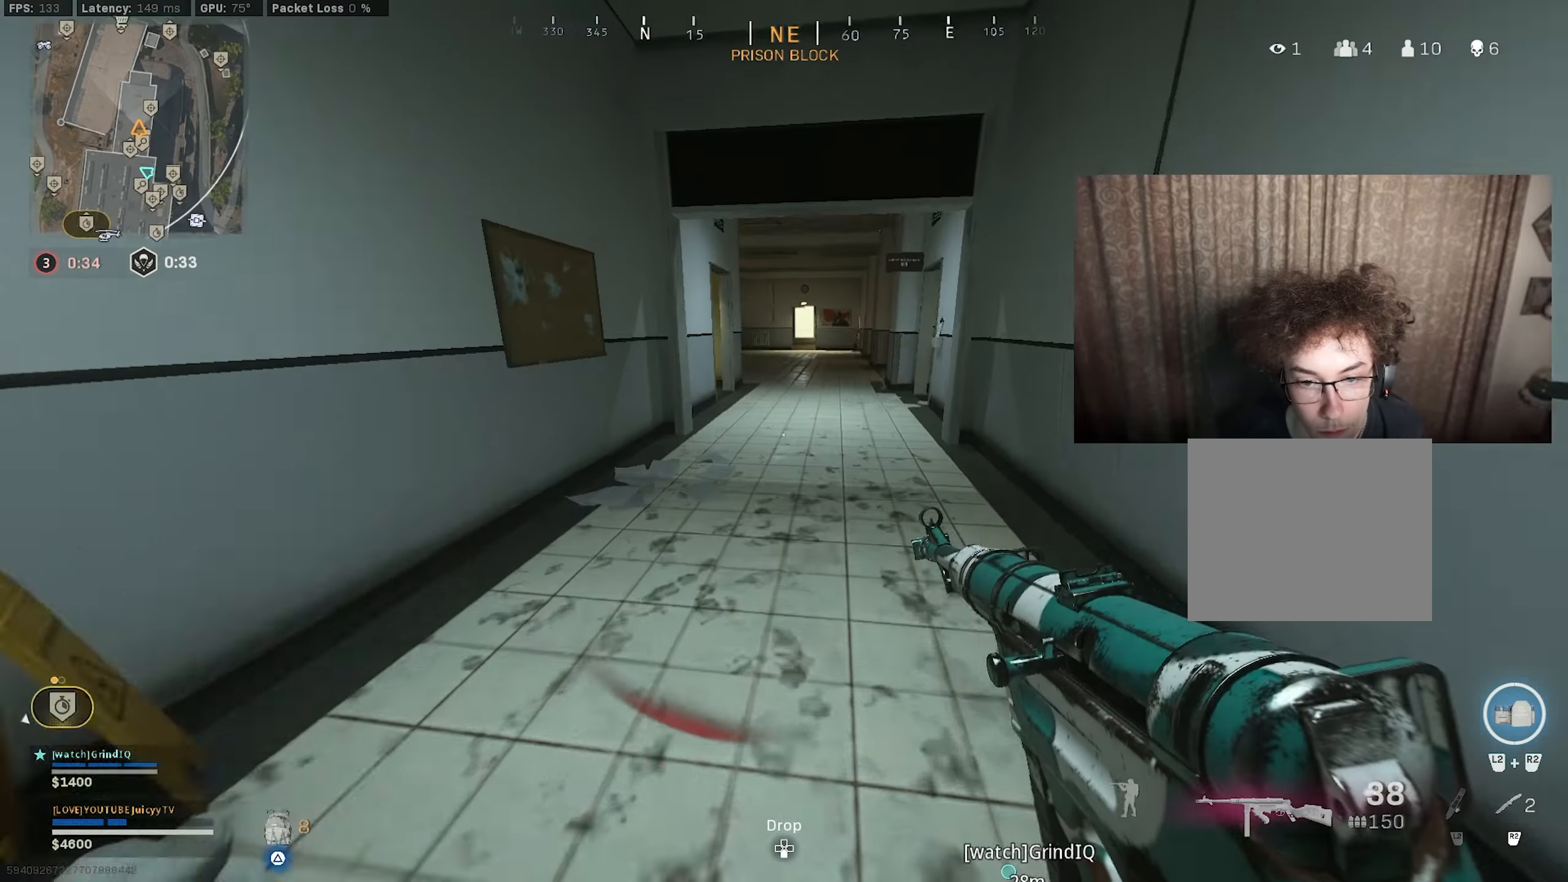
{"buttons": [], "left_stick": "up", "right_stick": "left", "events": [[66, "CIRCLE", "down"], [283, "CIRCLE", "up"], [333, "right_stick", "left"]]}
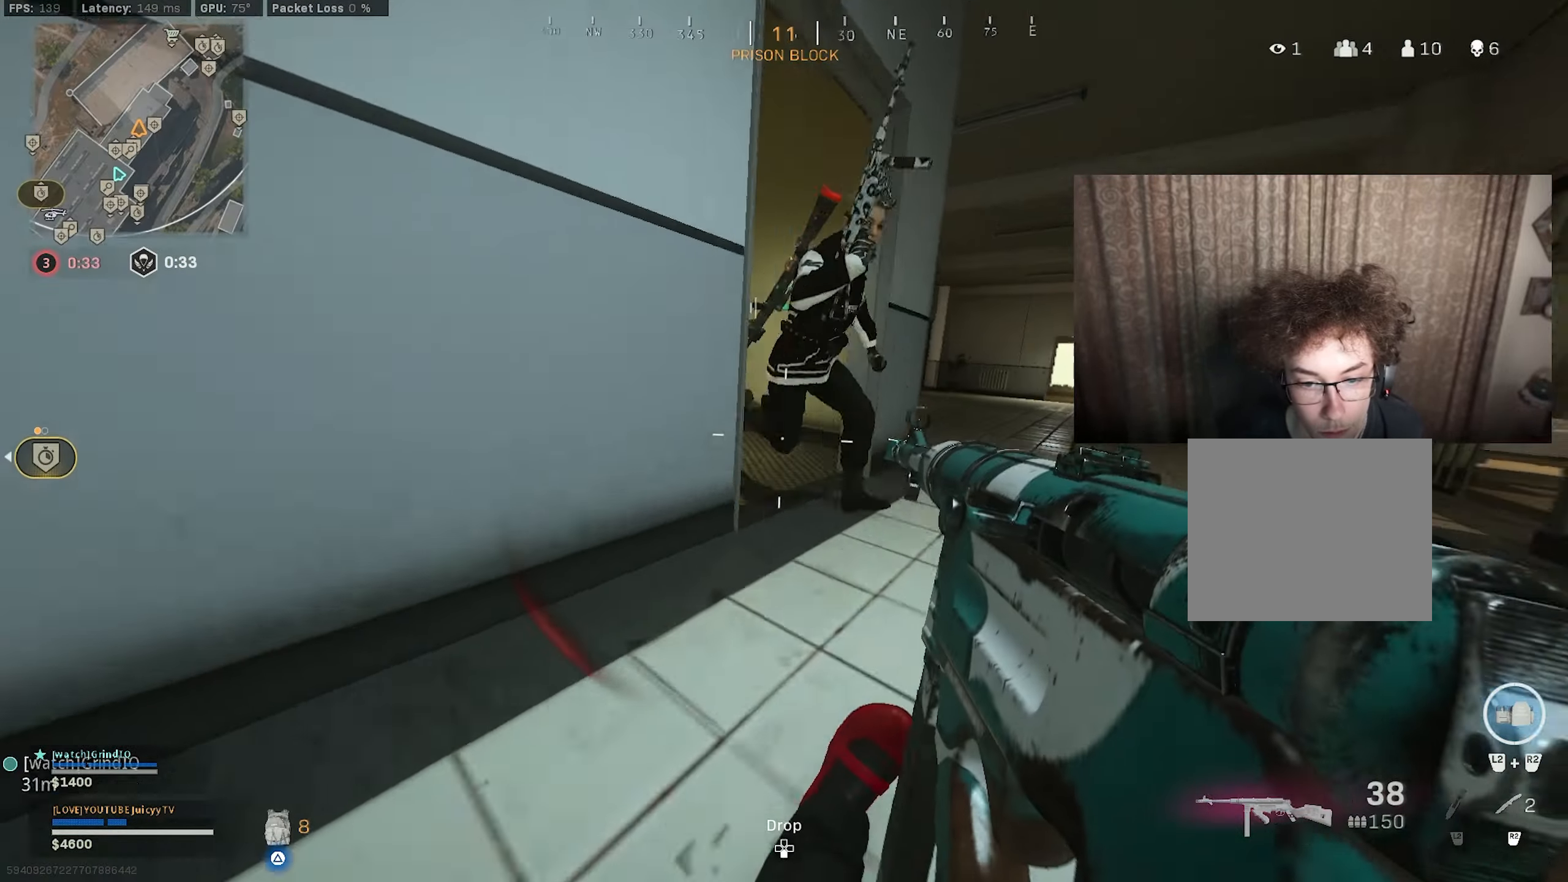
{"buttons": ["R1"], "left_stick": "down-left", "right_stick": "right", "events": [[50, "CIRCLE", "down"], [83, "R3", "down"], [83, "left_stick", "up-left"], [83, "right_stick", "center"], [166, "right_stick", "left"], [183, "R3", "up"], [200, "CIRCLE", "up"], [233, "left_stick", "down-left"], [266, "right_stick", "right"], [316, "left_stick", "down"], [450, "R1", "down"], [466, "left_stick", "down-left"]]}
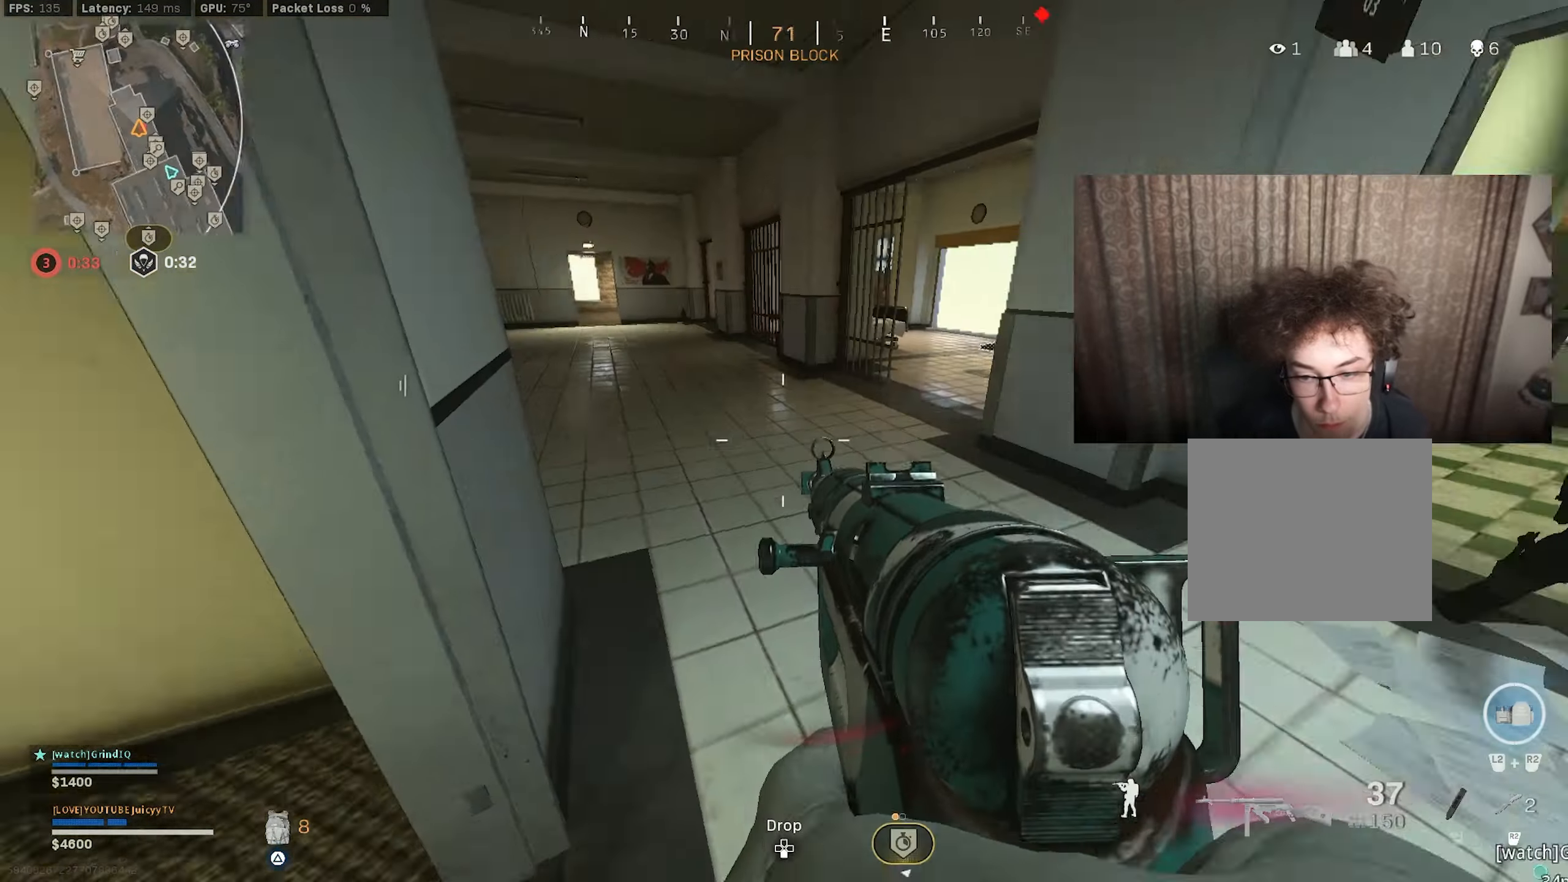
{"buttons": ["TRIANGLE"], "left_stick": "up", "right_stick": "center", "events": [[83, "R1", "up"], [83, "right_stick", "down-left"], [183, "left_stick", "up-left"], [200, "right_stick", "left"], [316, "right_stick", "up-left"], [366, "left_stick", "up"], [416, "TRIANGLE", "down"], [500, "right_stick", "center"]]}
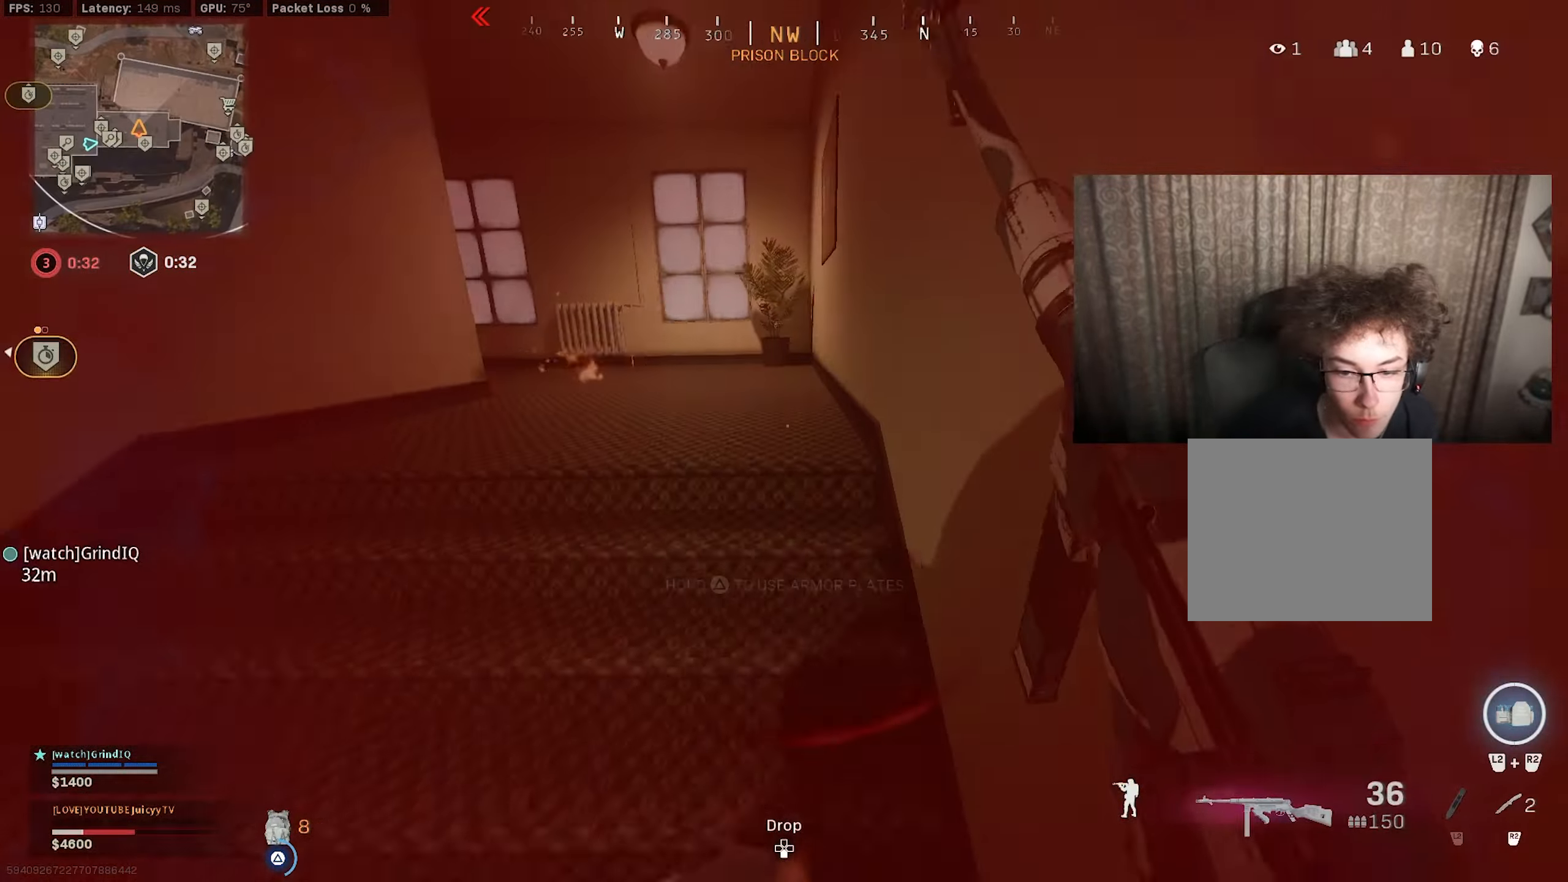
{"buttons": [], "left_stick": "up", "right_stick": "right", "events": [[50, "right_stick", "left"], [250, "right_stick", "down"], [333, "right_stick", "center"], [416, "TRIANGLE", "up"], [466, "right_stick", "right"]]}
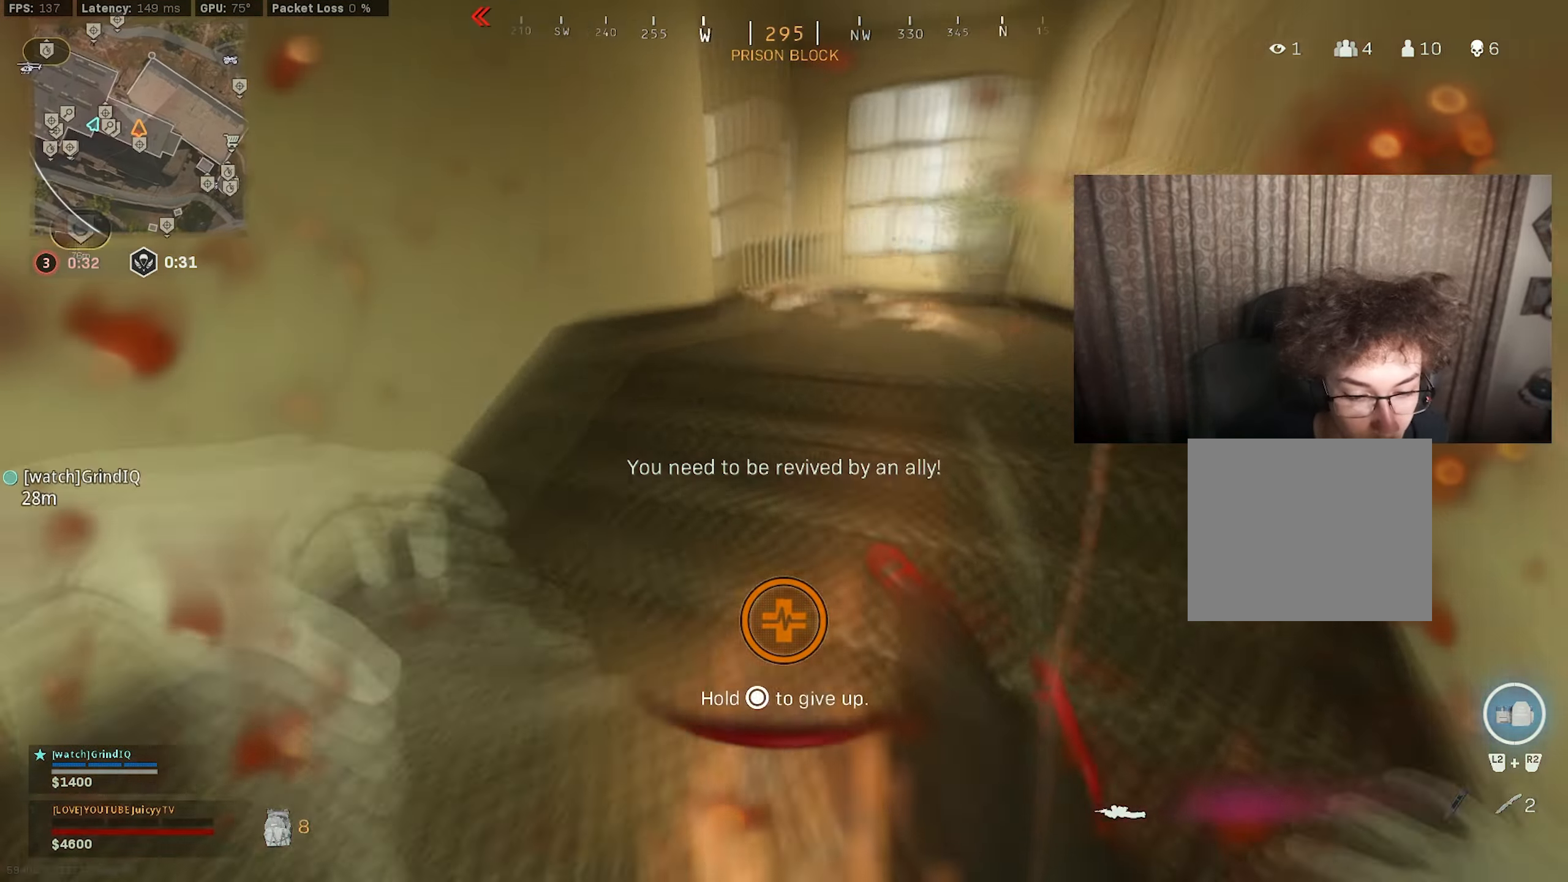
{"buttons": ["TRIANGLE"], "left_stick": "left", "right_stick": "up-left", "events": [[33, "right_stick", "center"], [83, "right_stick", "left"], [166, "right_stick", "center"], [216, "TRIANGLE", "down"], [266, "right_stick", "up-left"], [283, "left_stick", "left"]]}
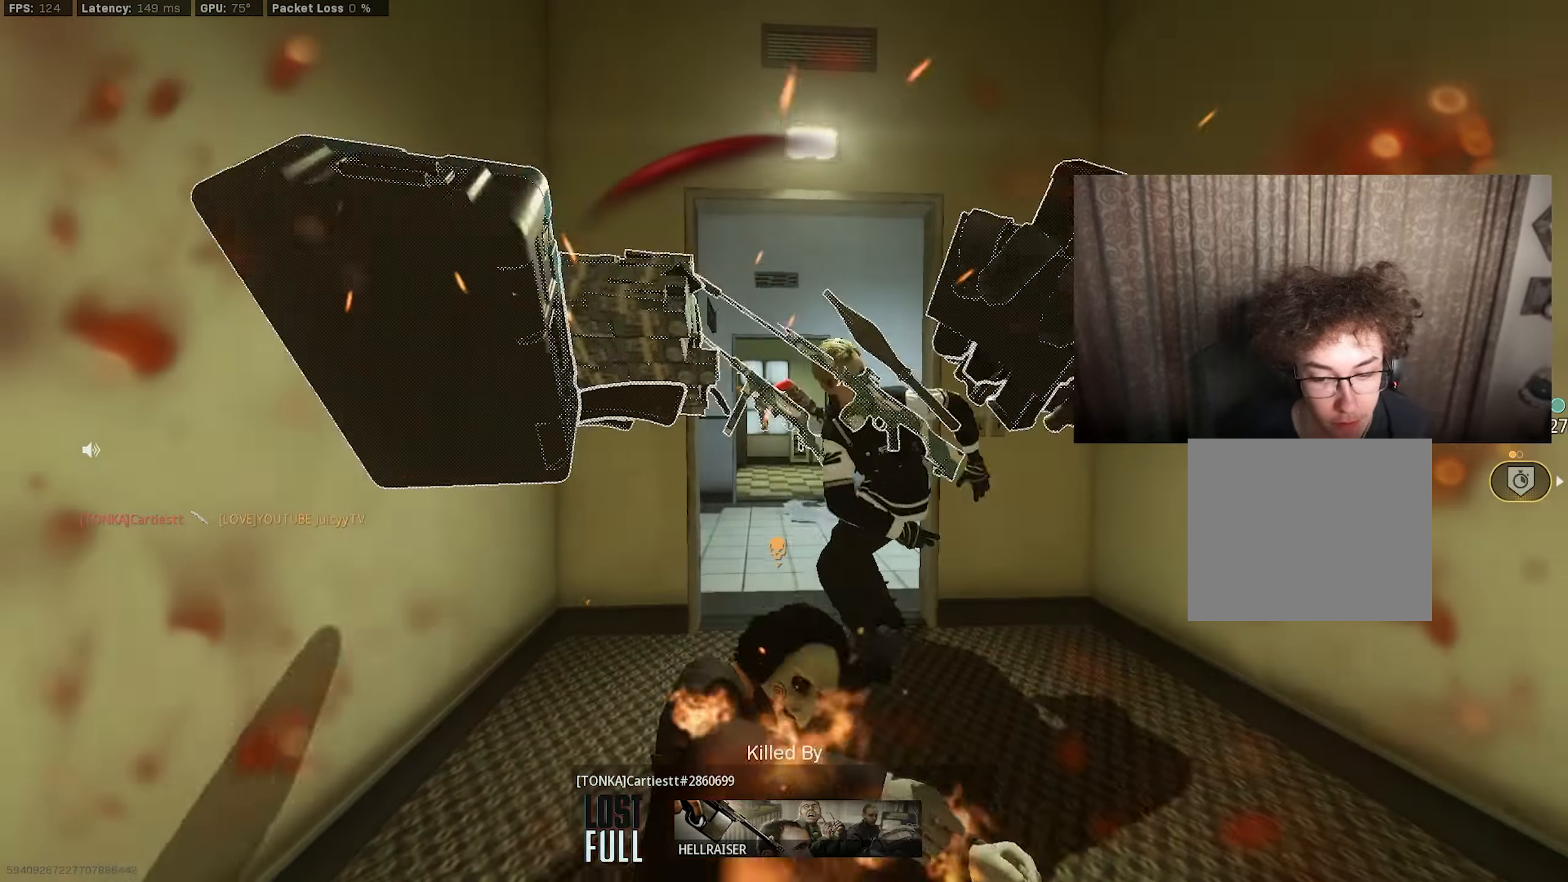
{"buttons": [], "left_stick": "center", "right_stick": "center", "events": [[100, "right_stick", "left"], [166, "TRIANGLE", "up"], [216, "right_stick", "center"], [266, "left_stick", "center"]]}
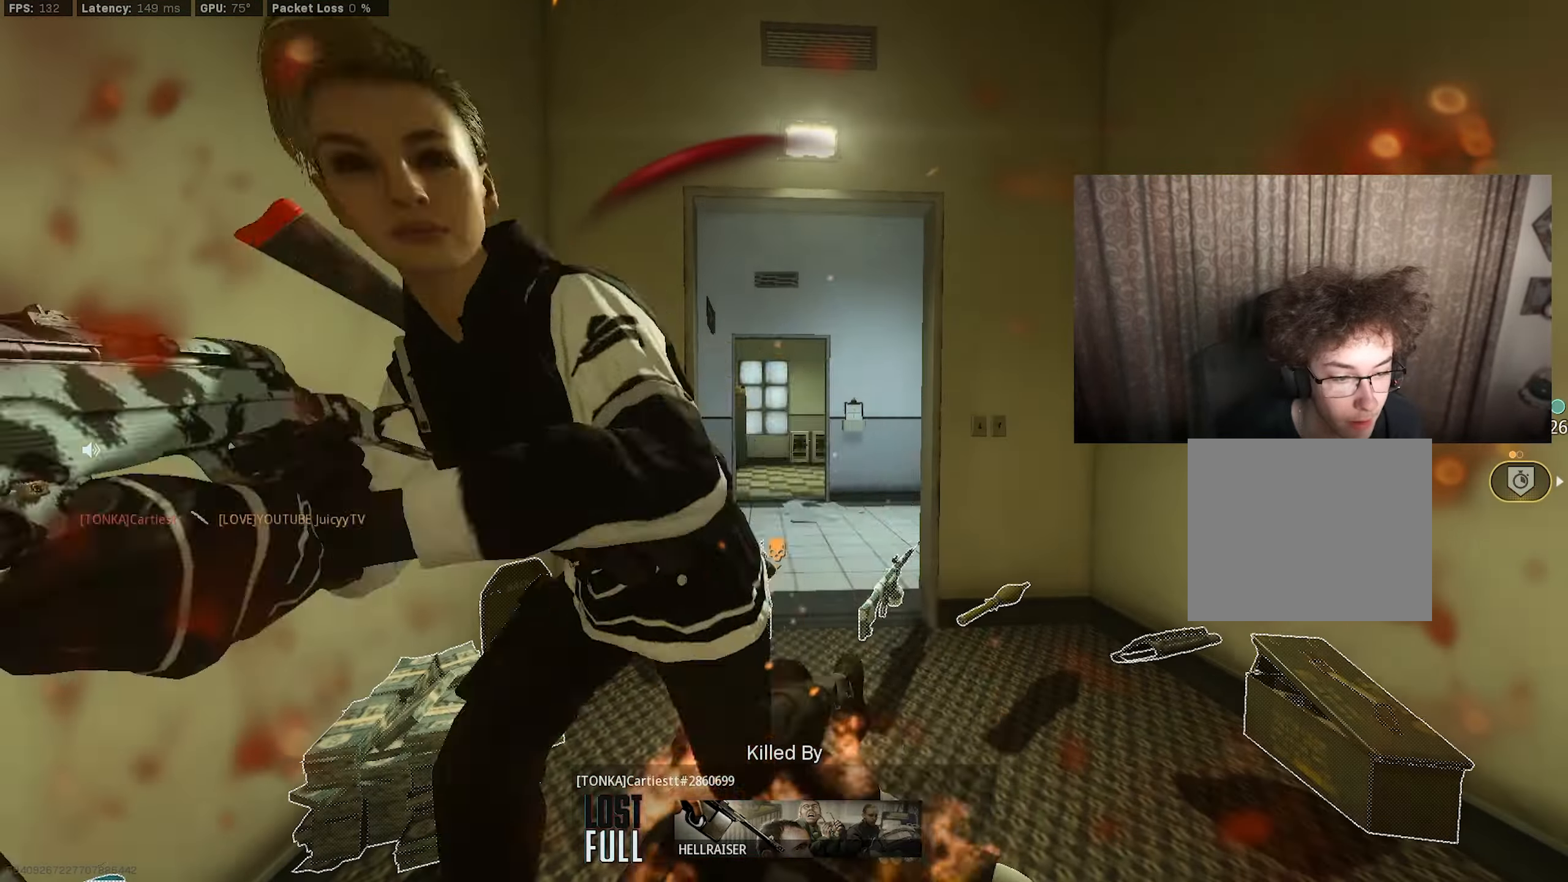
{"buttons": [], "left_stick": "center", "right_stick": "center", "events": []}
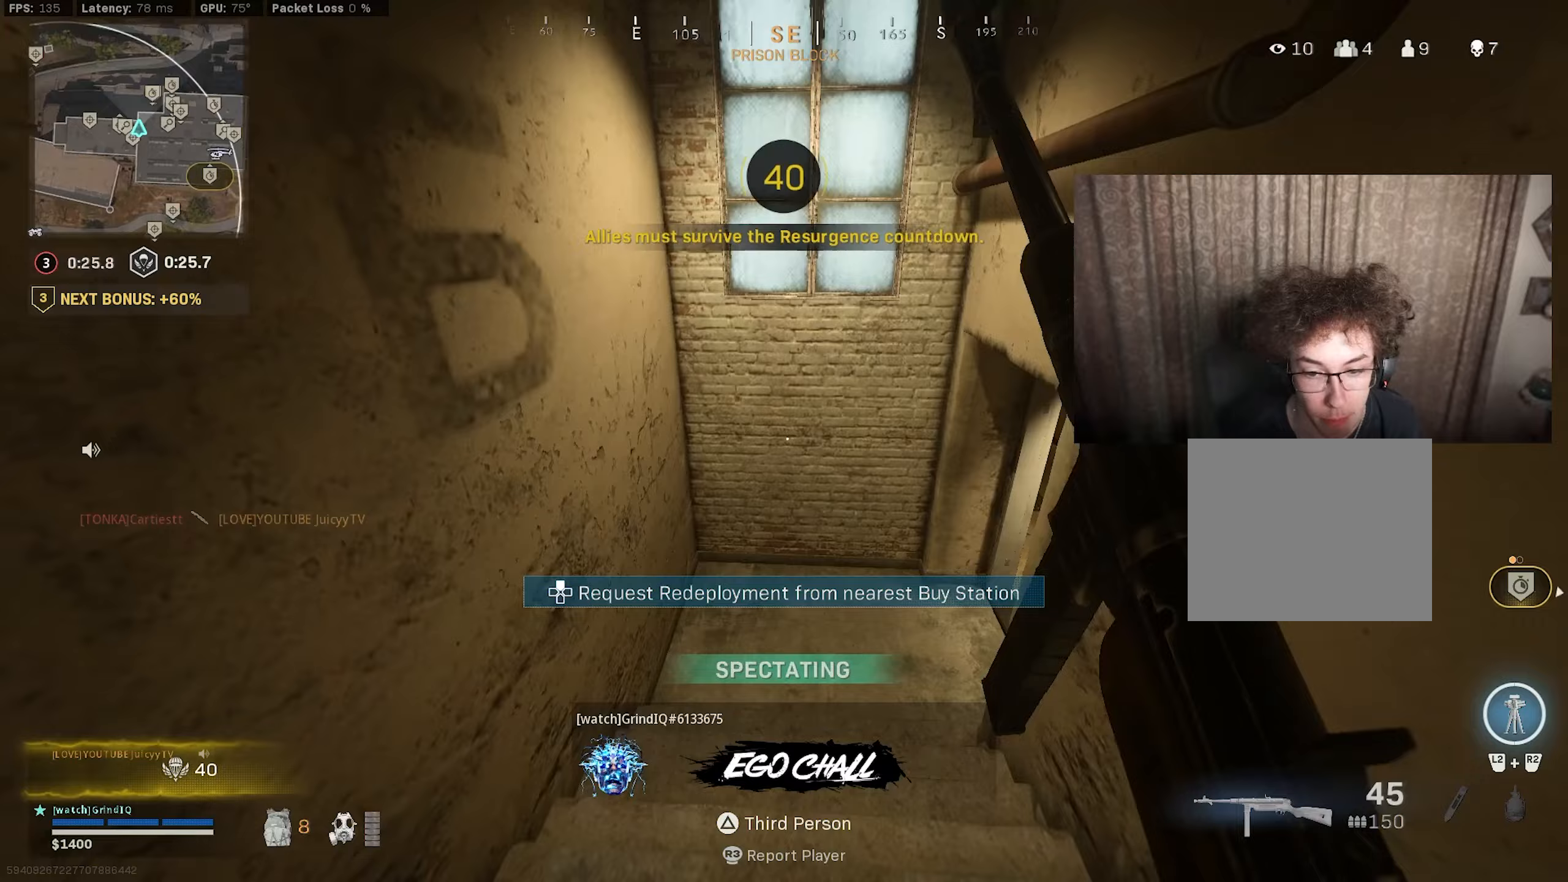
{"buttons": [], "left_stick": "center", "right_stick": "center", "events": []}
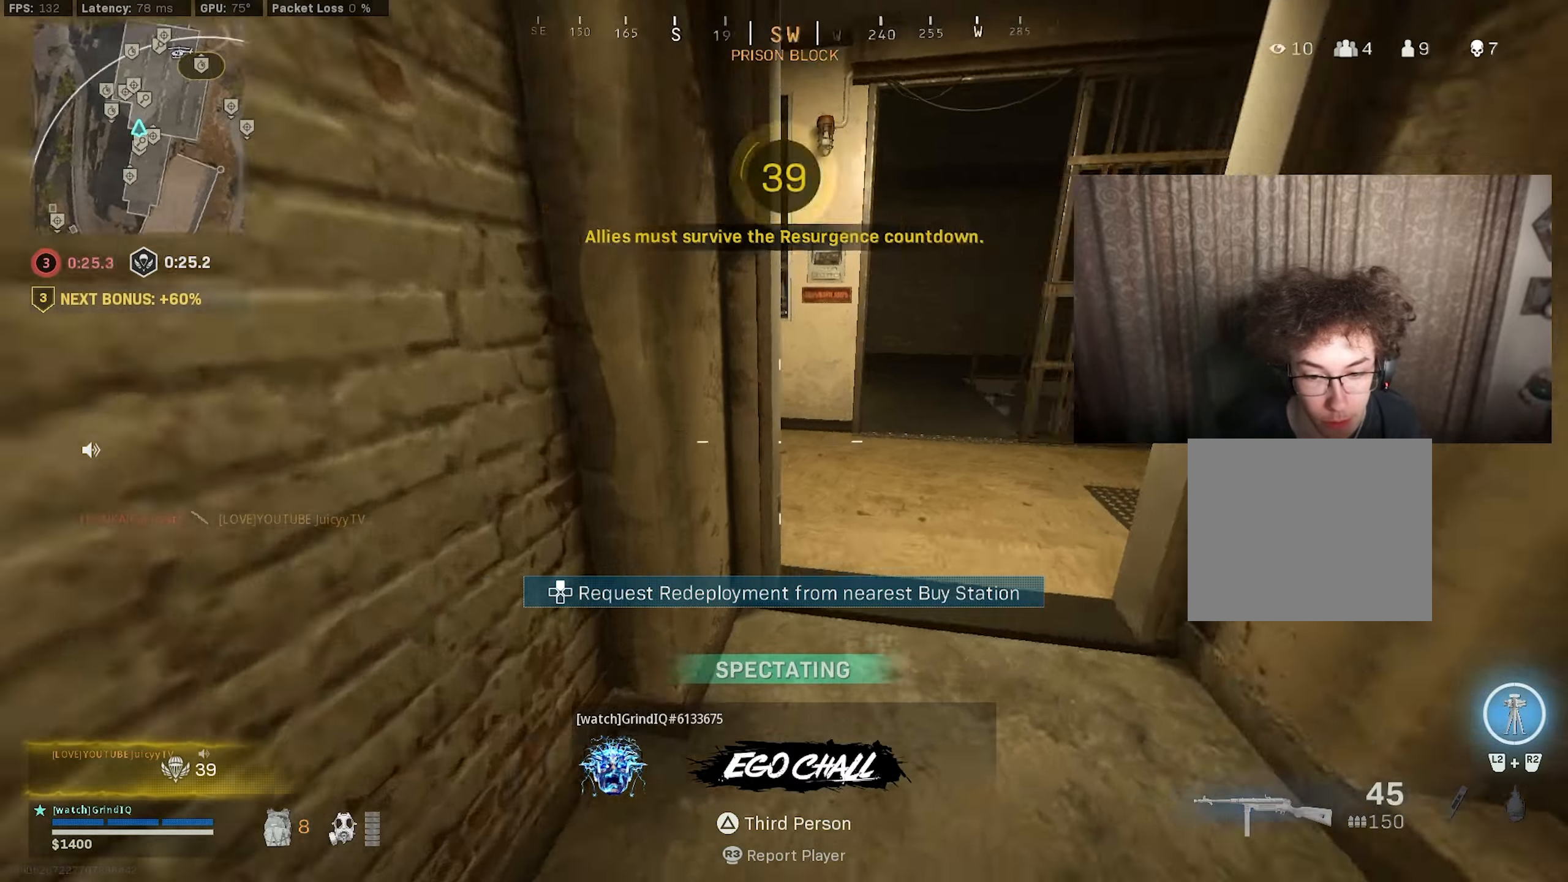
{"buttons": [], "left_stick": "center", "right_stick": "center", "events": []}
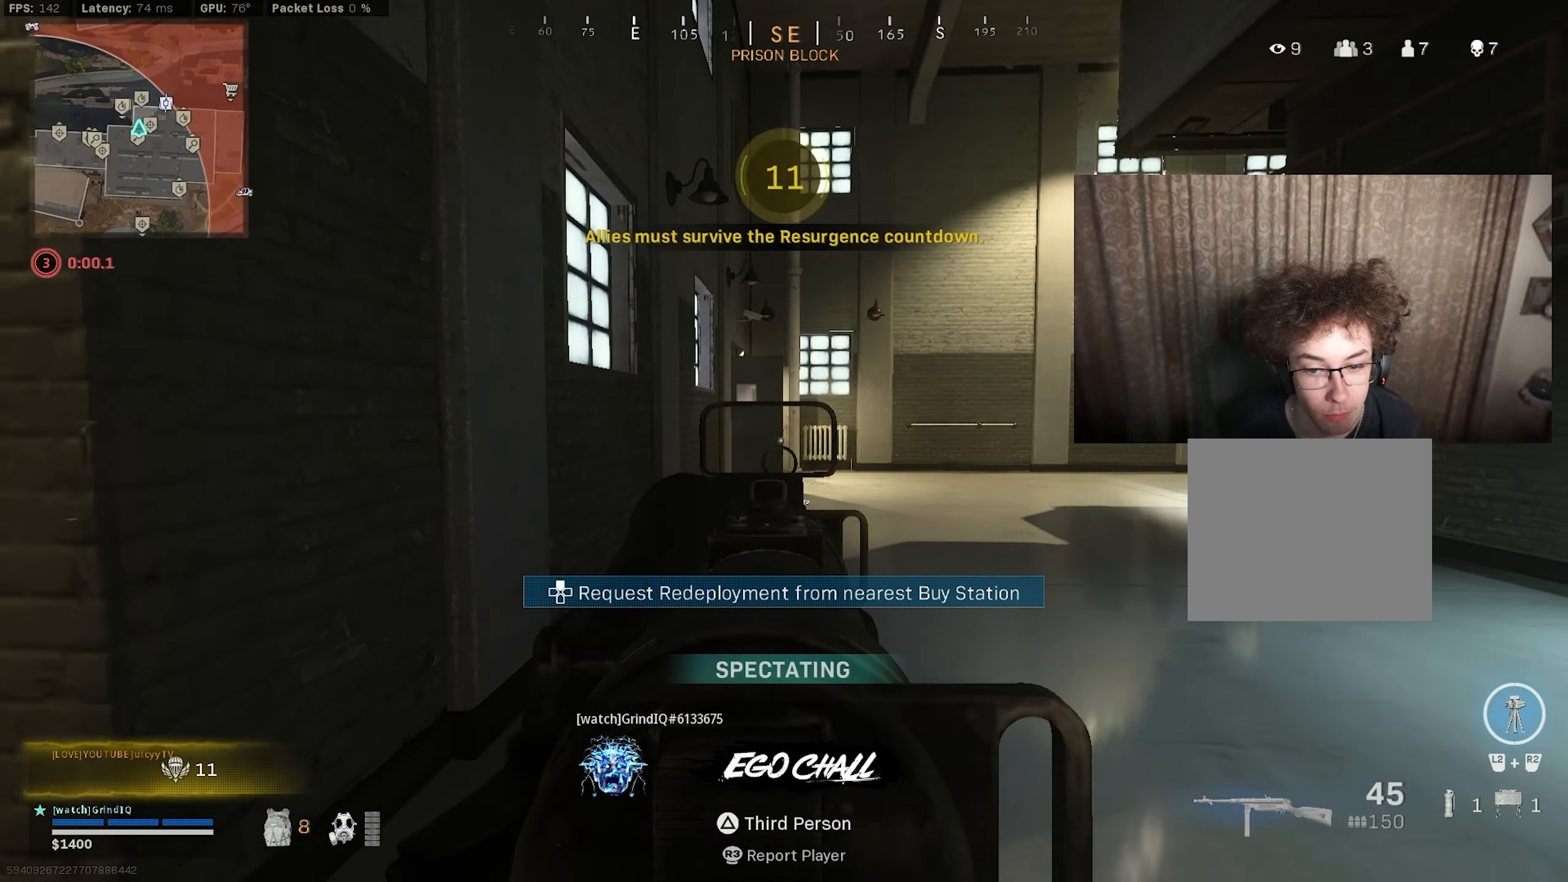
{"buttons": [], "left_stick": "center", "right_stick": "center", "events": []}
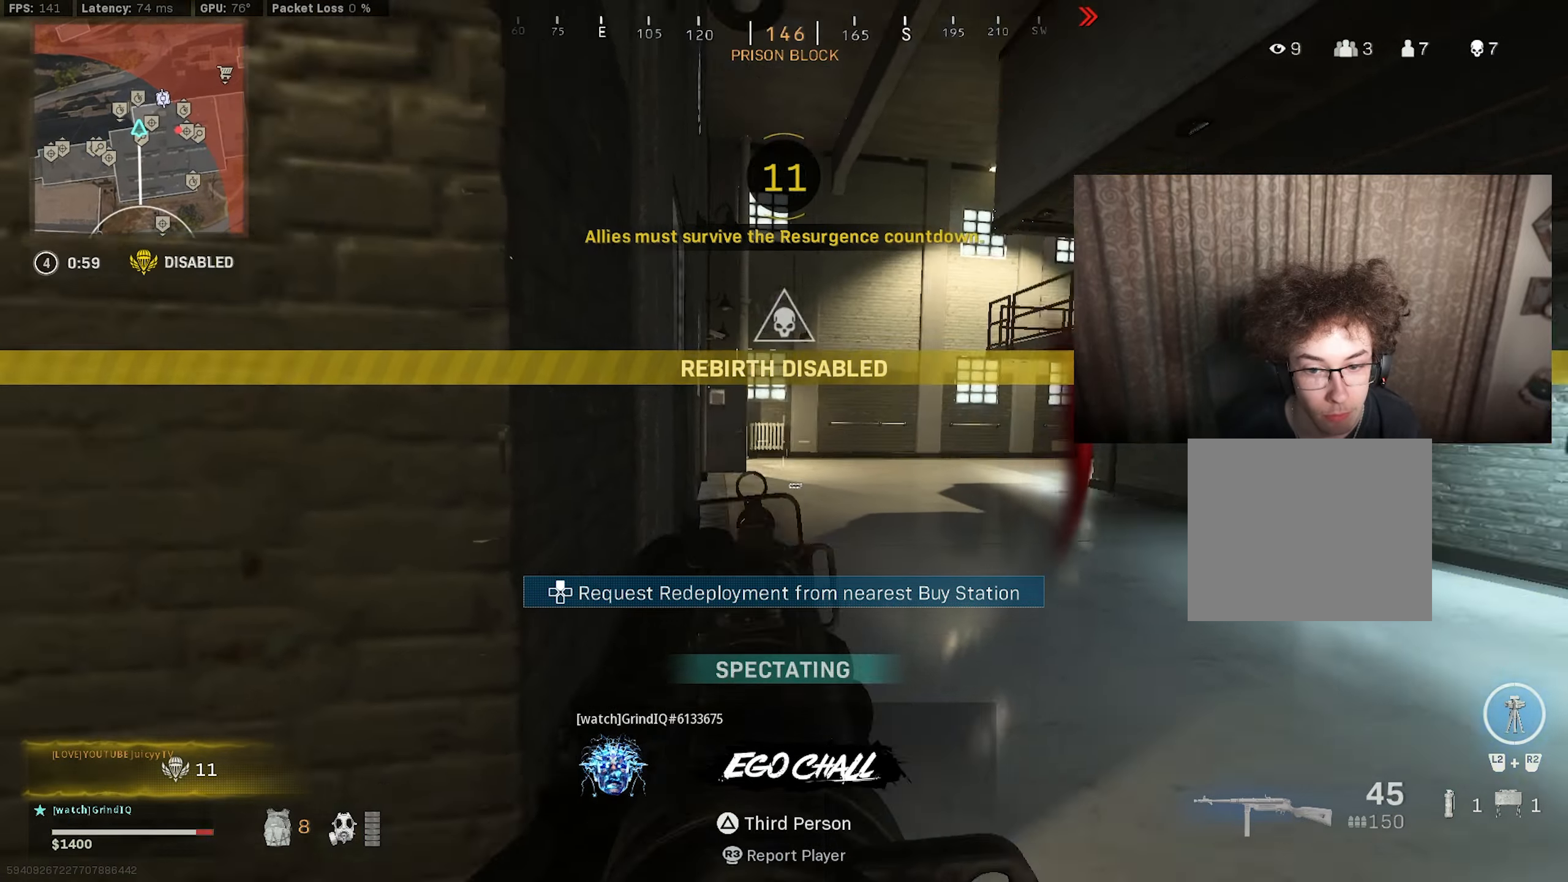
{"buttons": [], "left_stick": "center", "right_stick": "center", "events": [[350, "right_stick", "left"], [450, "right_stick", "center"]]}
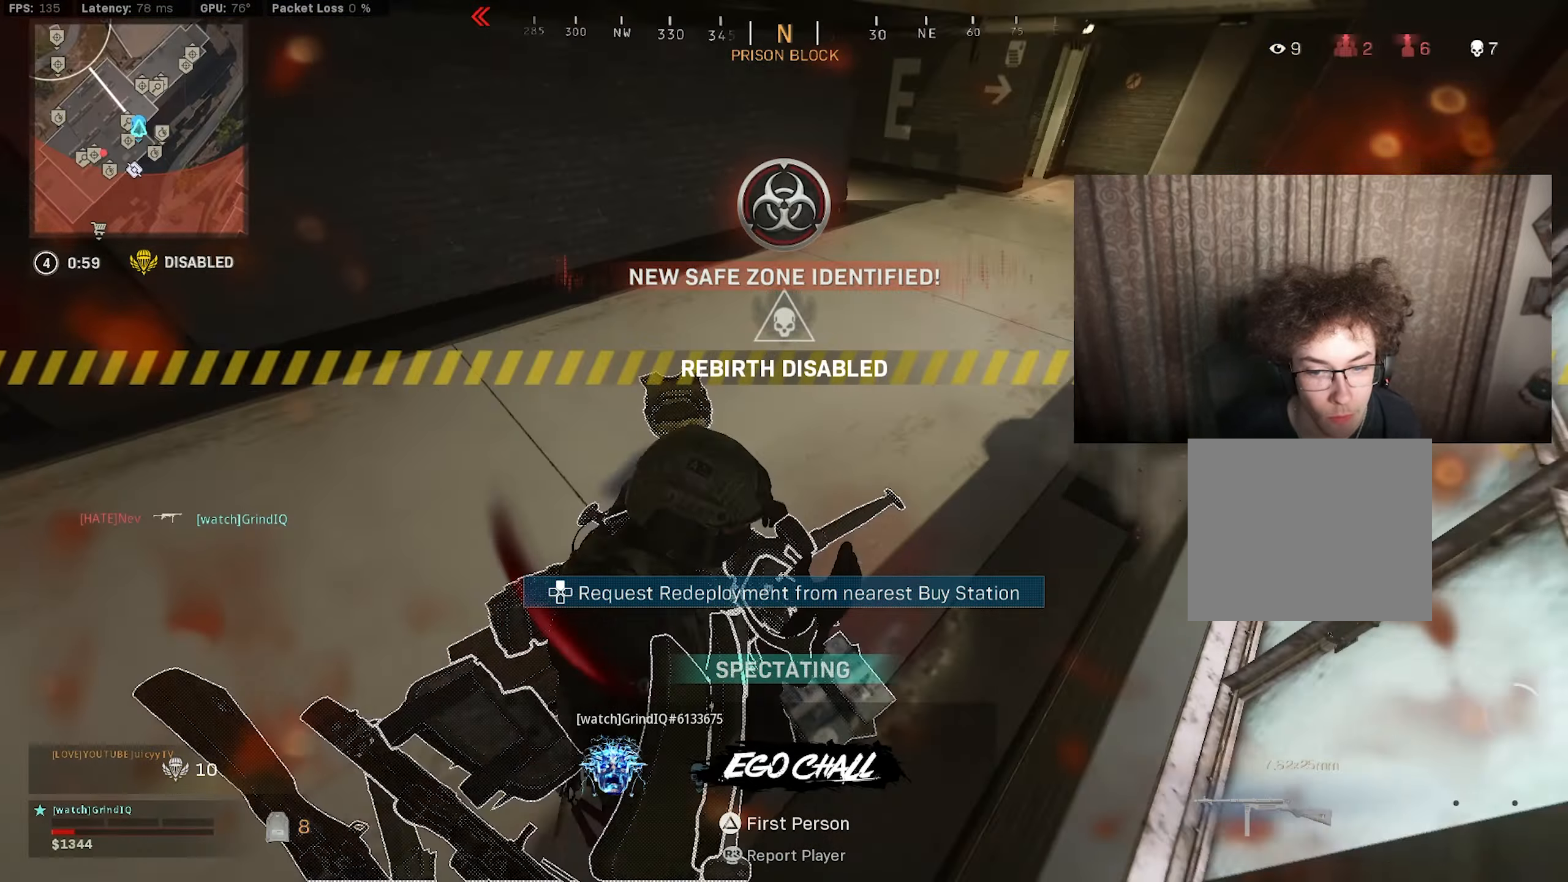
{"buttons": [], "left_stick": "center", "right_stick": "center", "events": []}
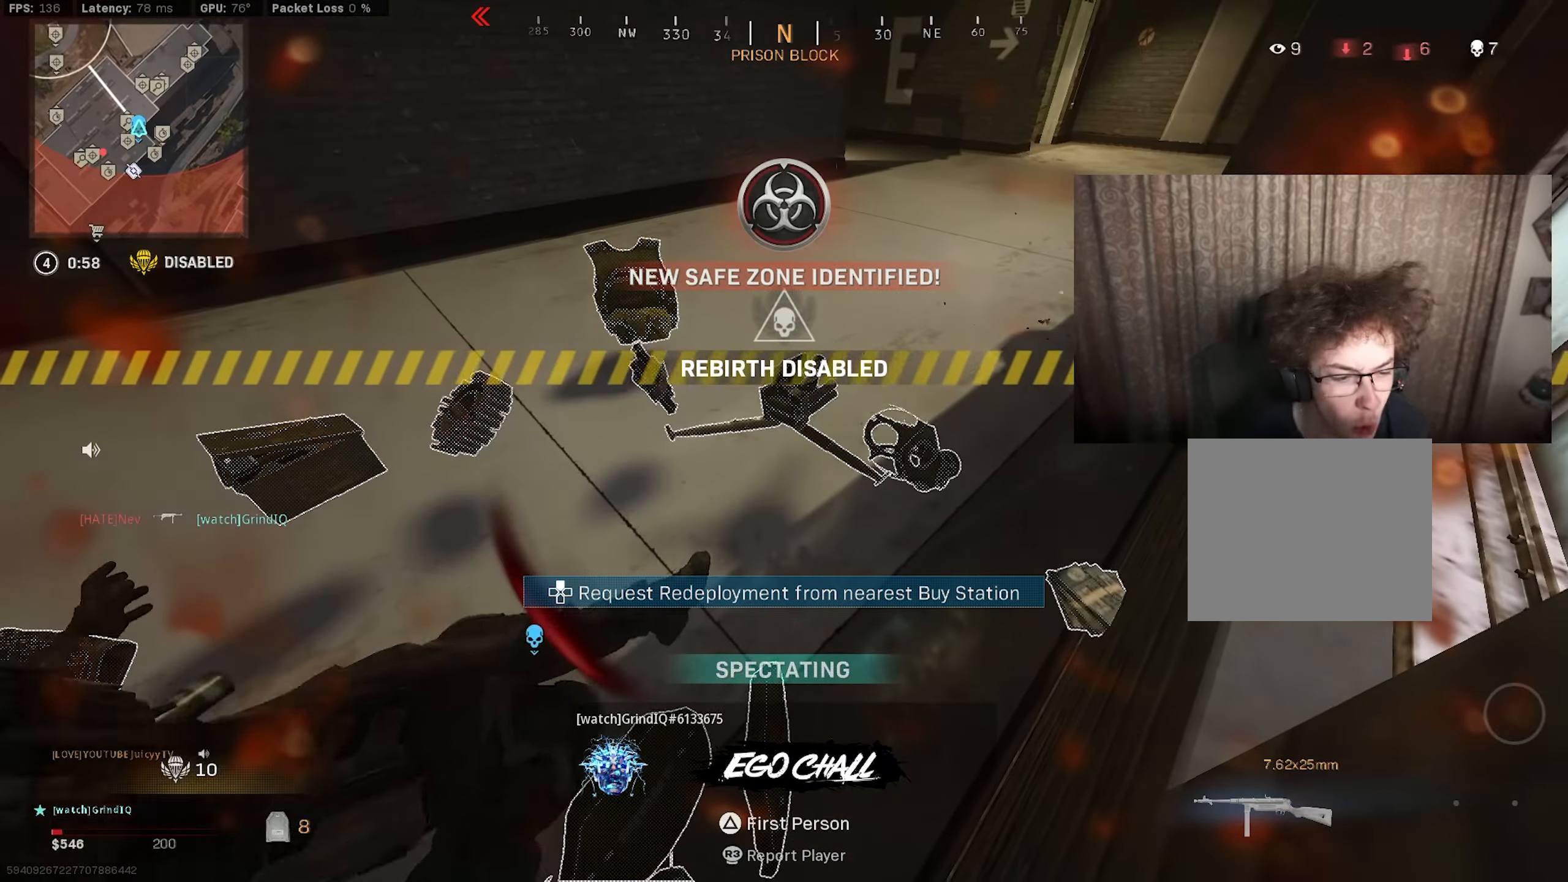
{"buttons": [], "left_stick": "center", "right_stick": "center", "events": []}
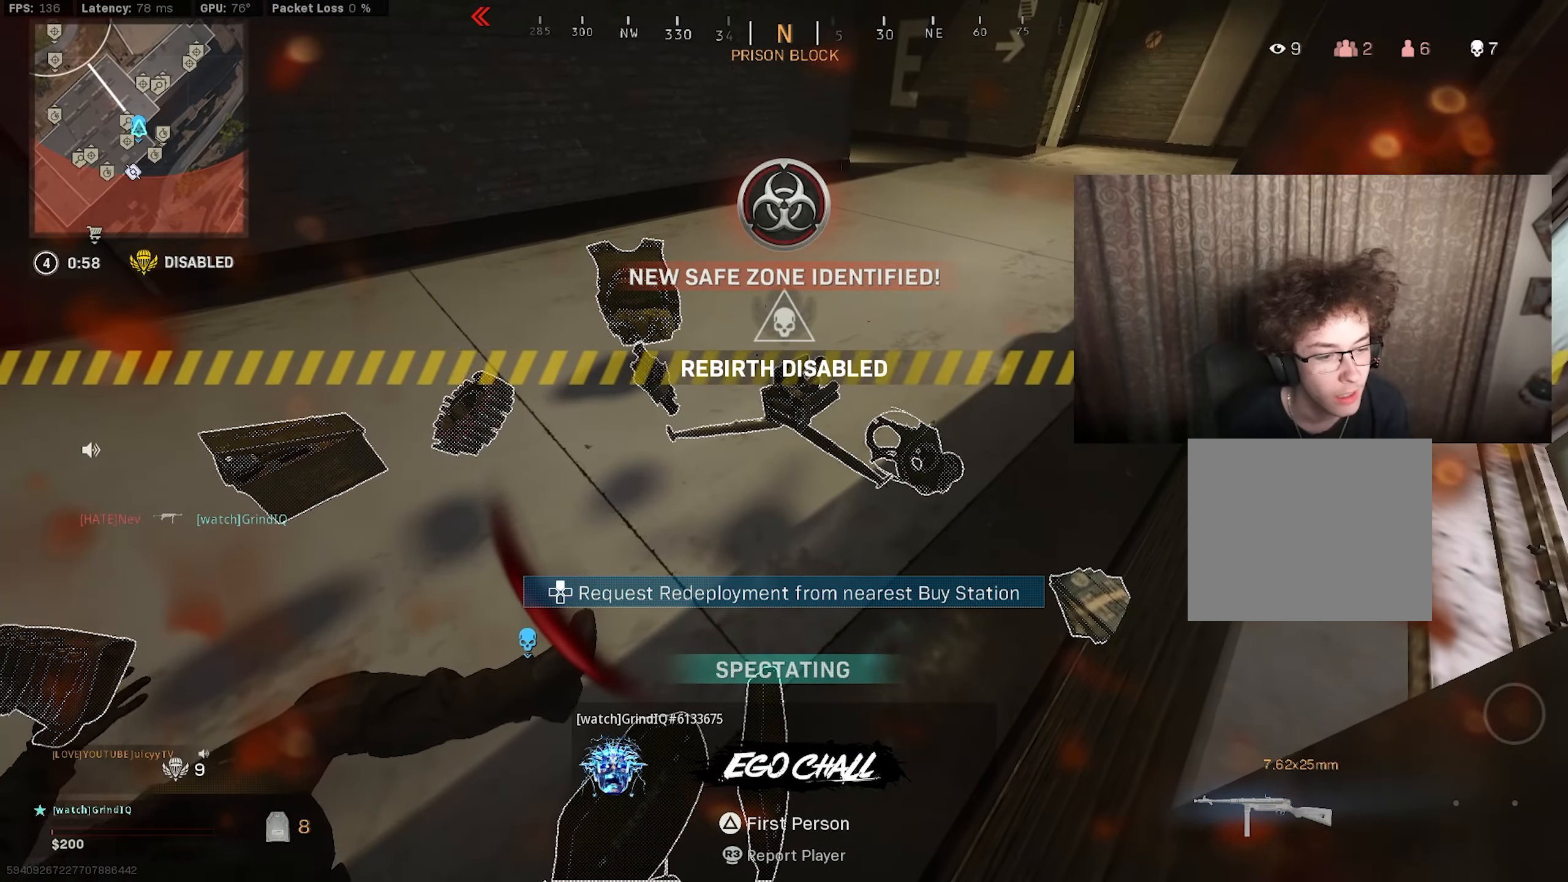
{"buttons": [], "left_stick": "center", "right_stick": "center", "events": []}
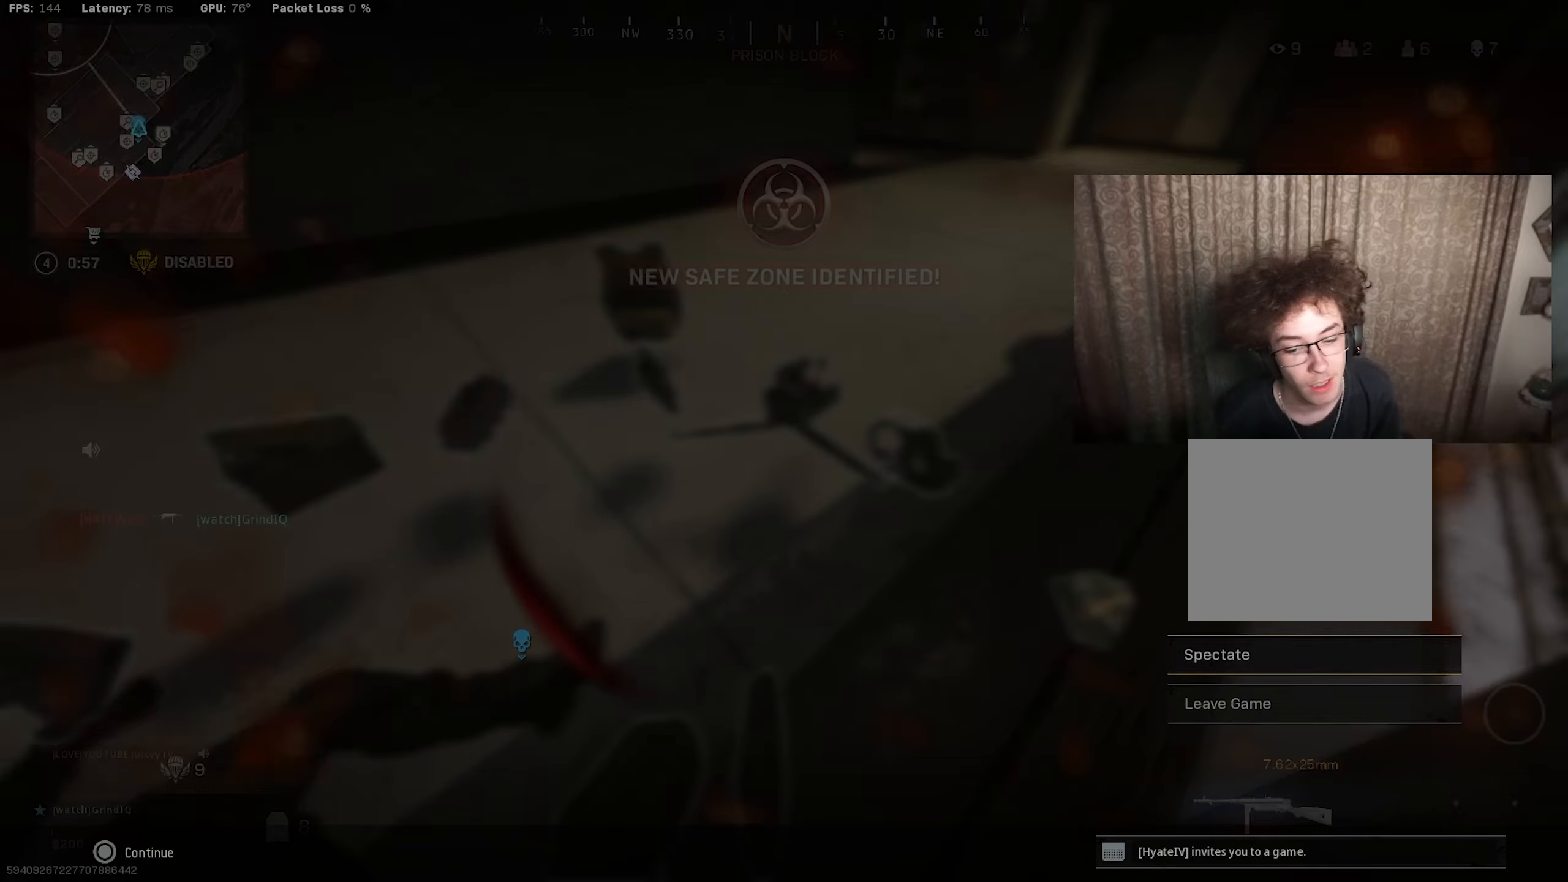
{"buttons": [], "left_stick": "center", "right_stick": "center", "events": []}